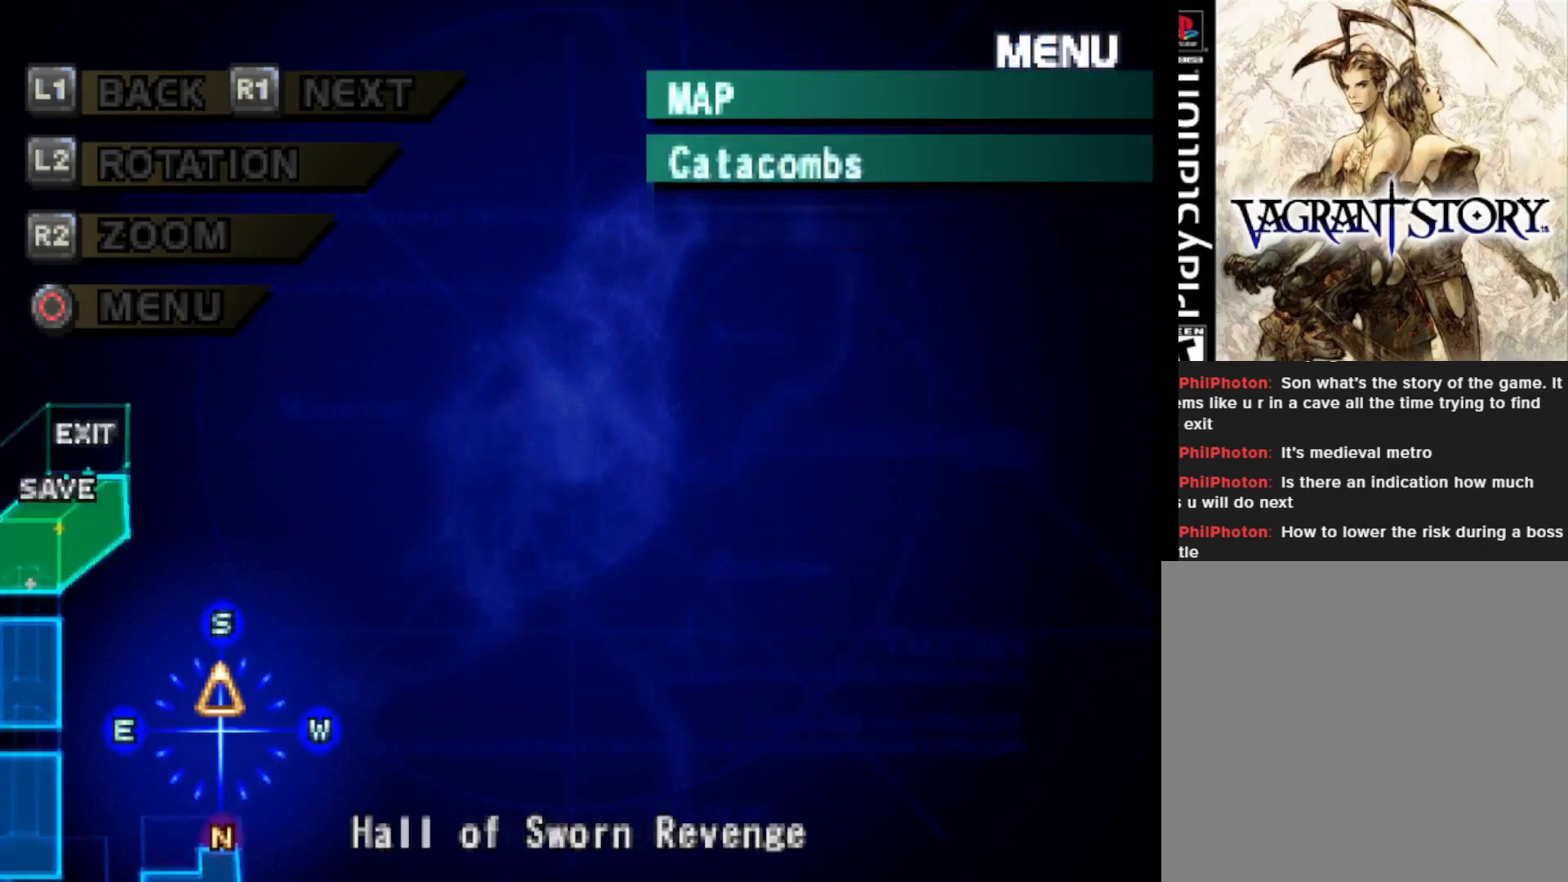
Gameplay with a controller (PlayStation layout); each line is a JSON object with the inputs held at the frame after it. "events" lists button and stick changes between this image and that frame as [ms after this image, input, new state], when the widget could be followed in between. Not read: left_stick.
{"buttons": ["R1"], "right_stick": "center", "events": [[267, "R1", "down"]]}
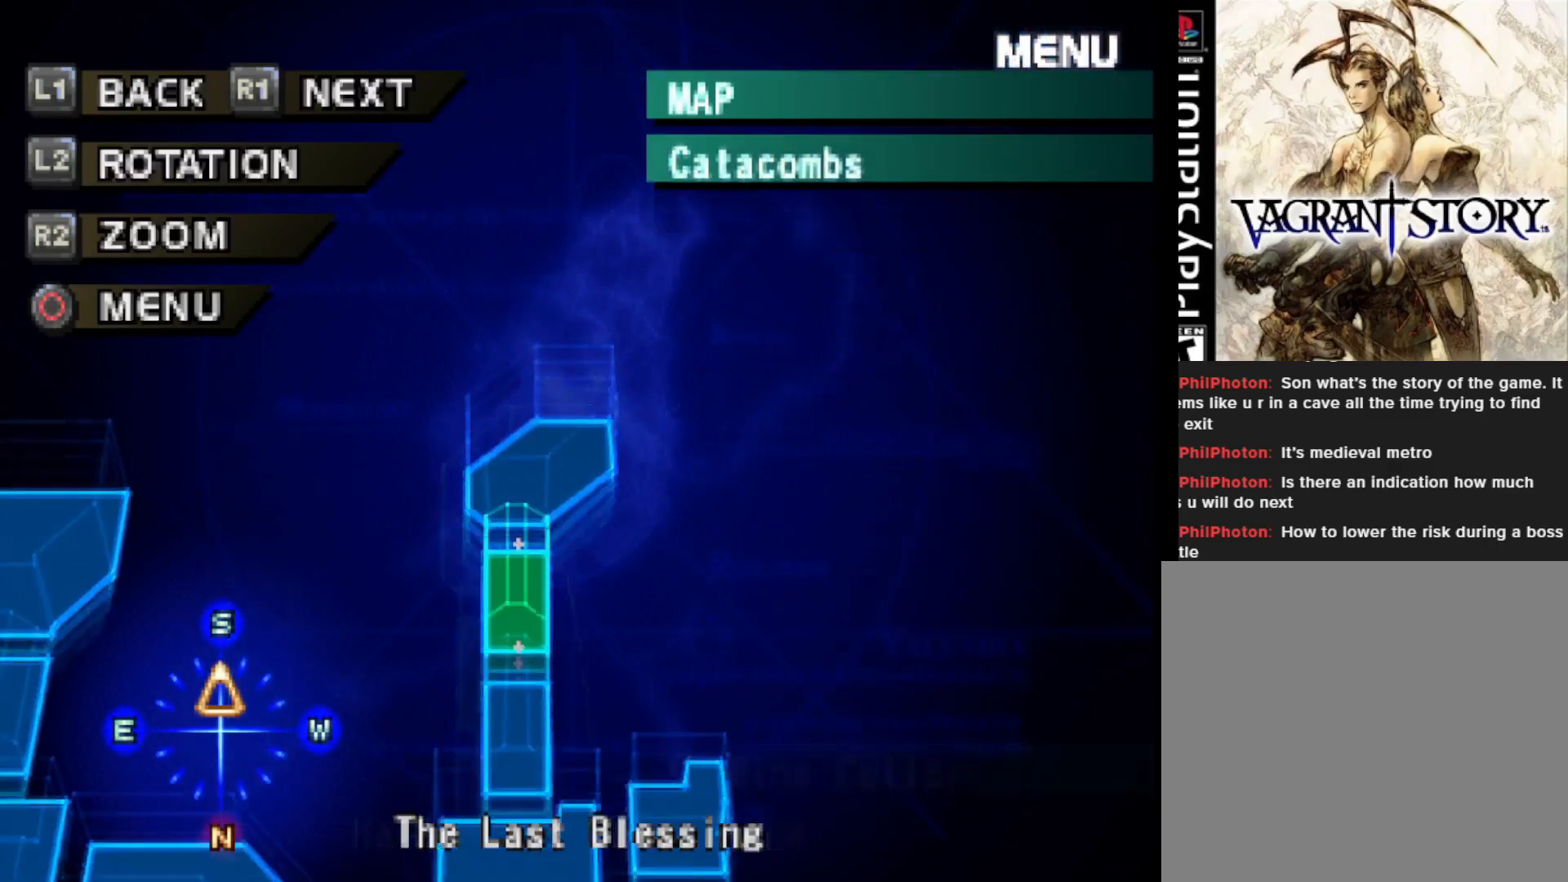
{"buttons": ["R1"], "right_stick": "center", "events": []}
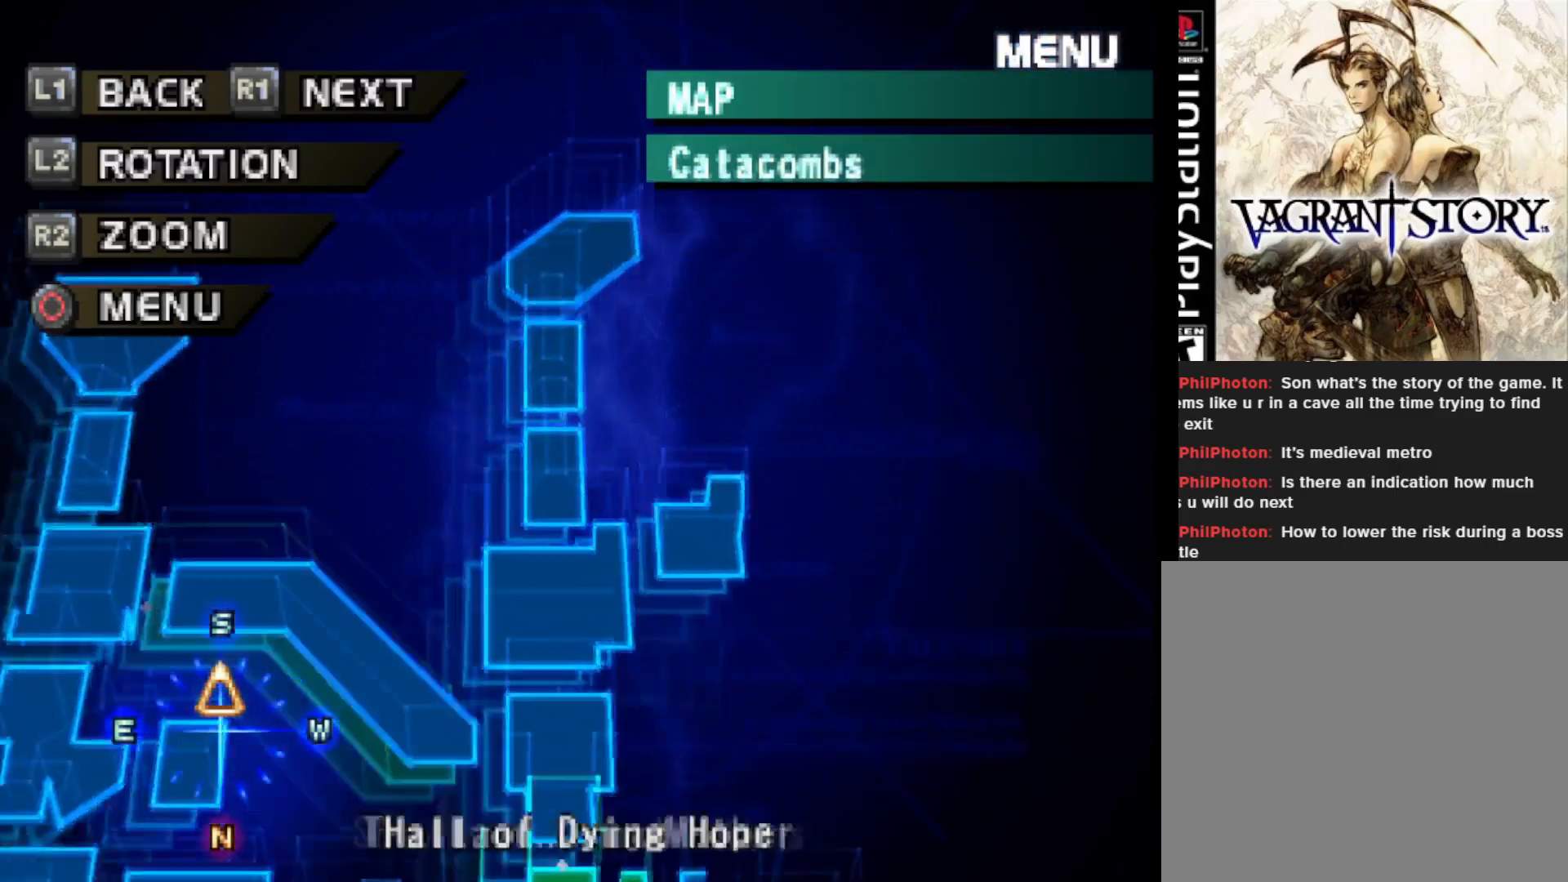
{"buttons": ["R1"], "right_stick": "center", "events": []}
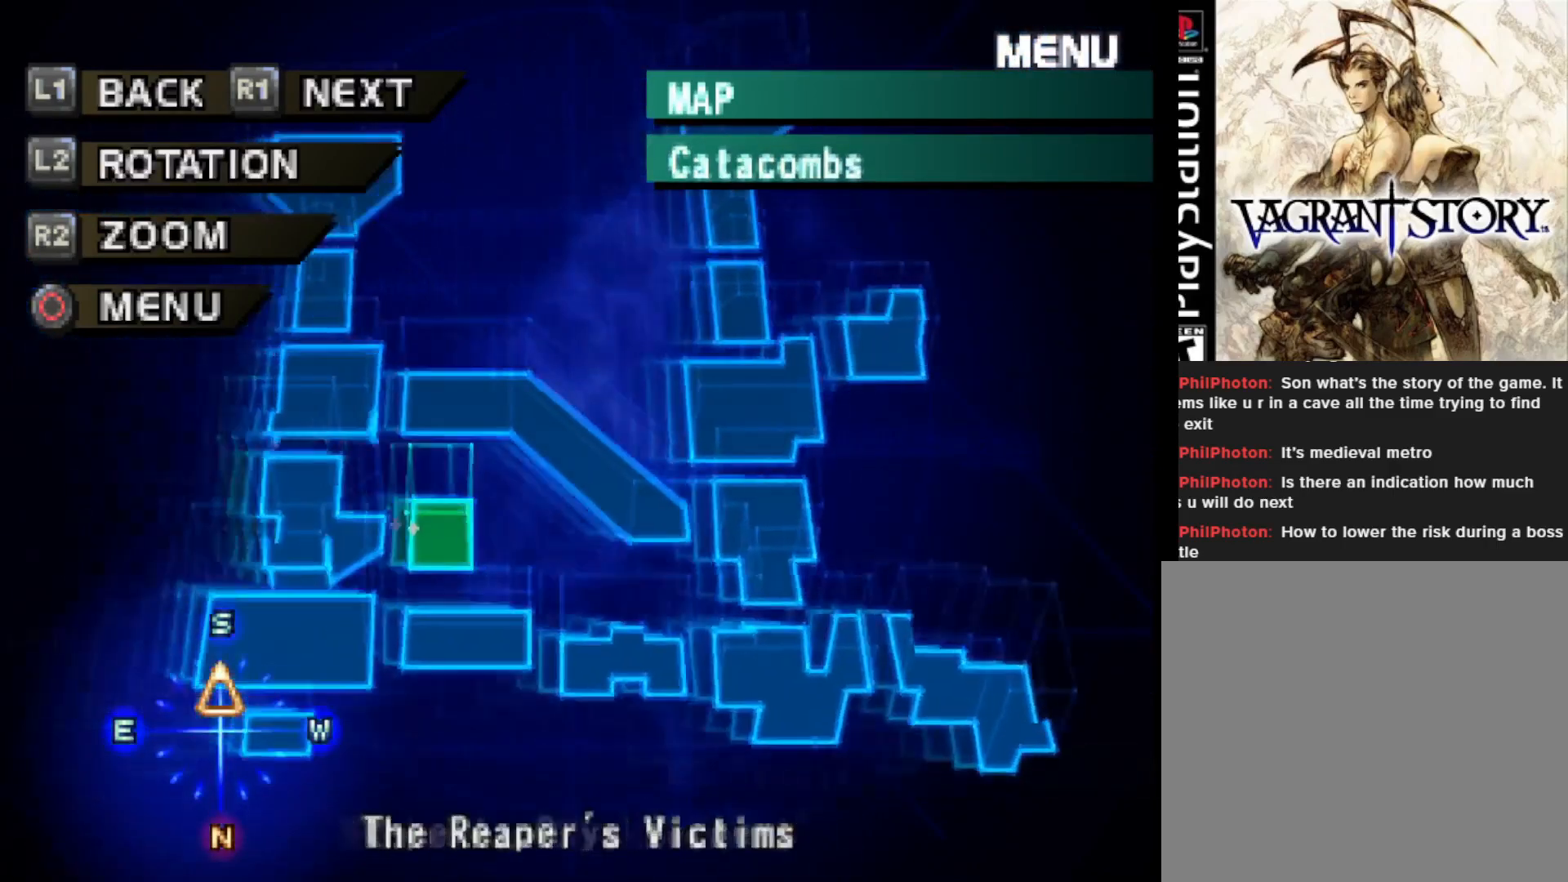
{"buttons": ["CIRCLE"], "right_stick": "center", "events": [[317, "R1", "up"], [500, "CIRCLE", "down"]]}
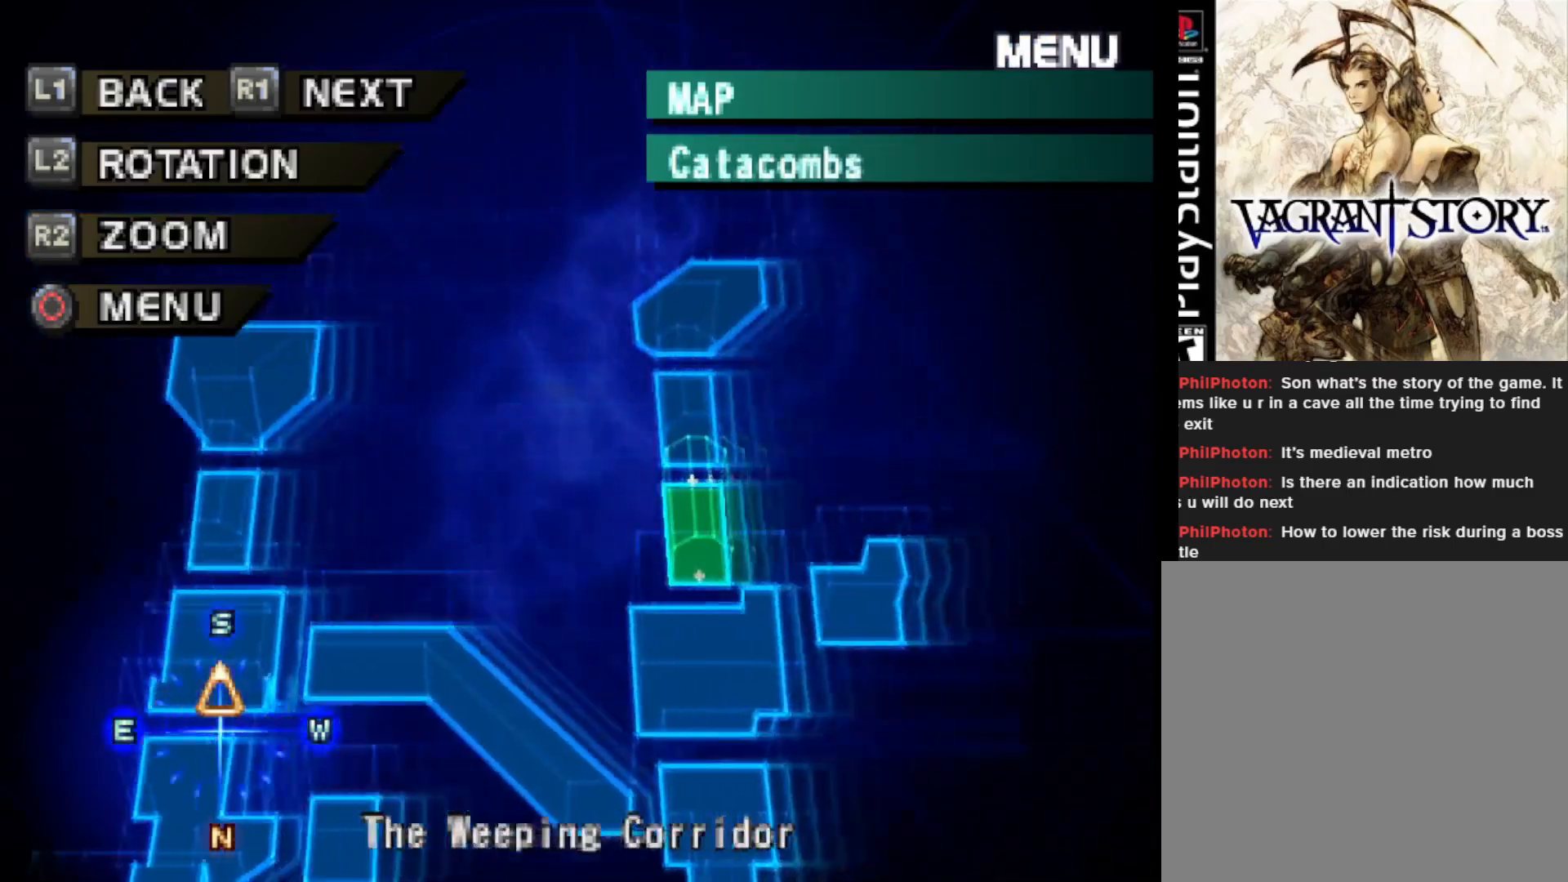
{"buttons": [], "right_stick": "center", "events": [[100, "CIRCLE", "up"]]}
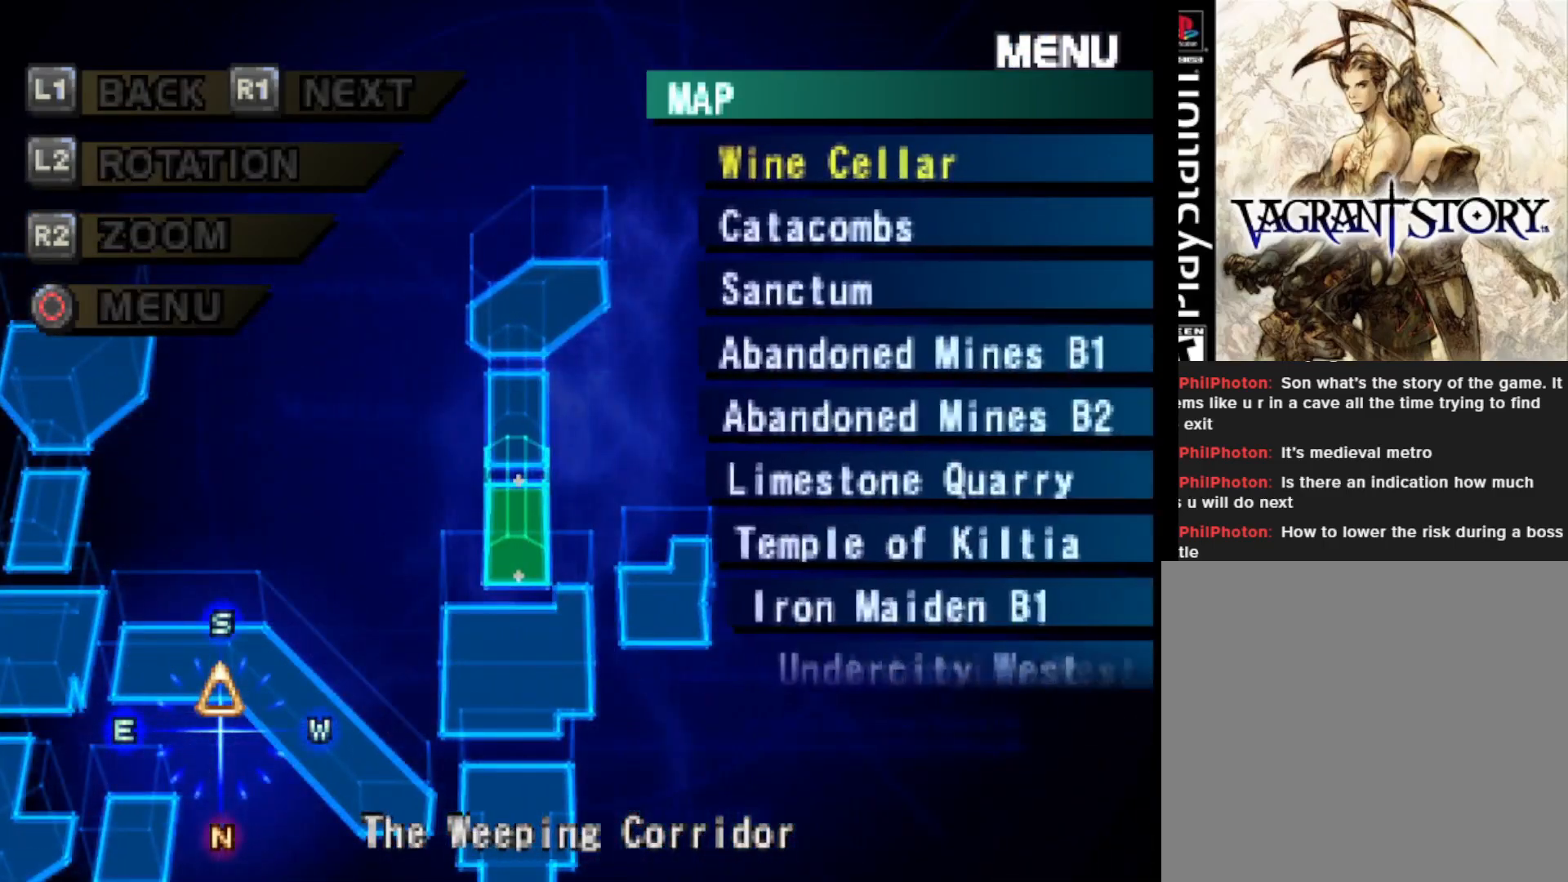
{"buttons": [], "right_stick": "center", "events": [[267, "DPAD_DOWN", "down"], [417, "DPAD_DOWN", "up"]]}
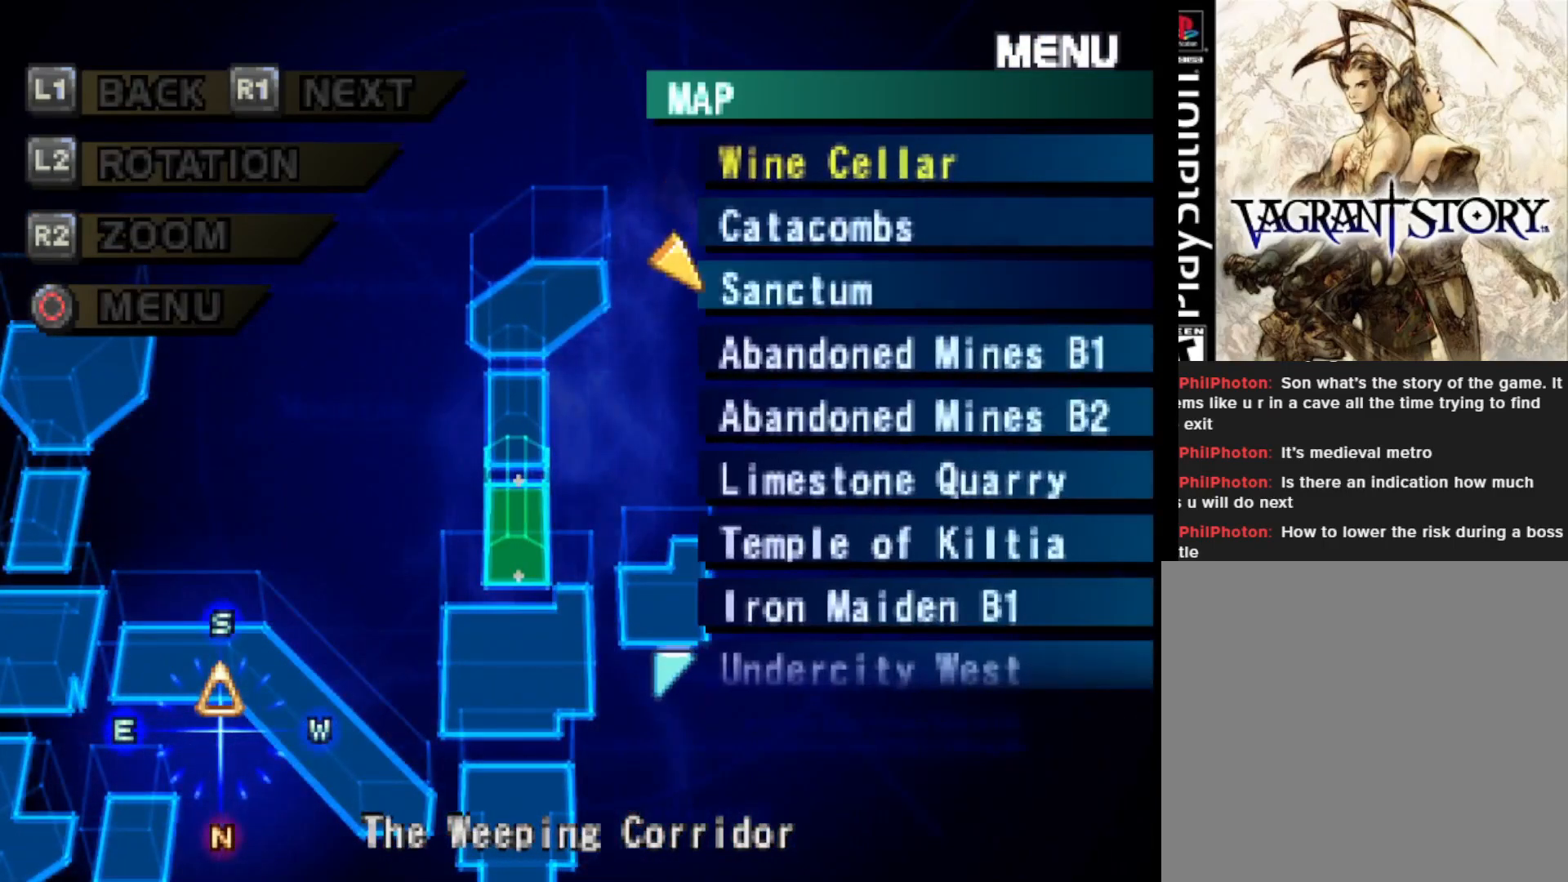
{"buttons": ["R1"], "right_stick": "center", "events": [[17, "CIRCLE", "down"], [167, "CIRCLE", "up"], [483, "R1", "down"]]}
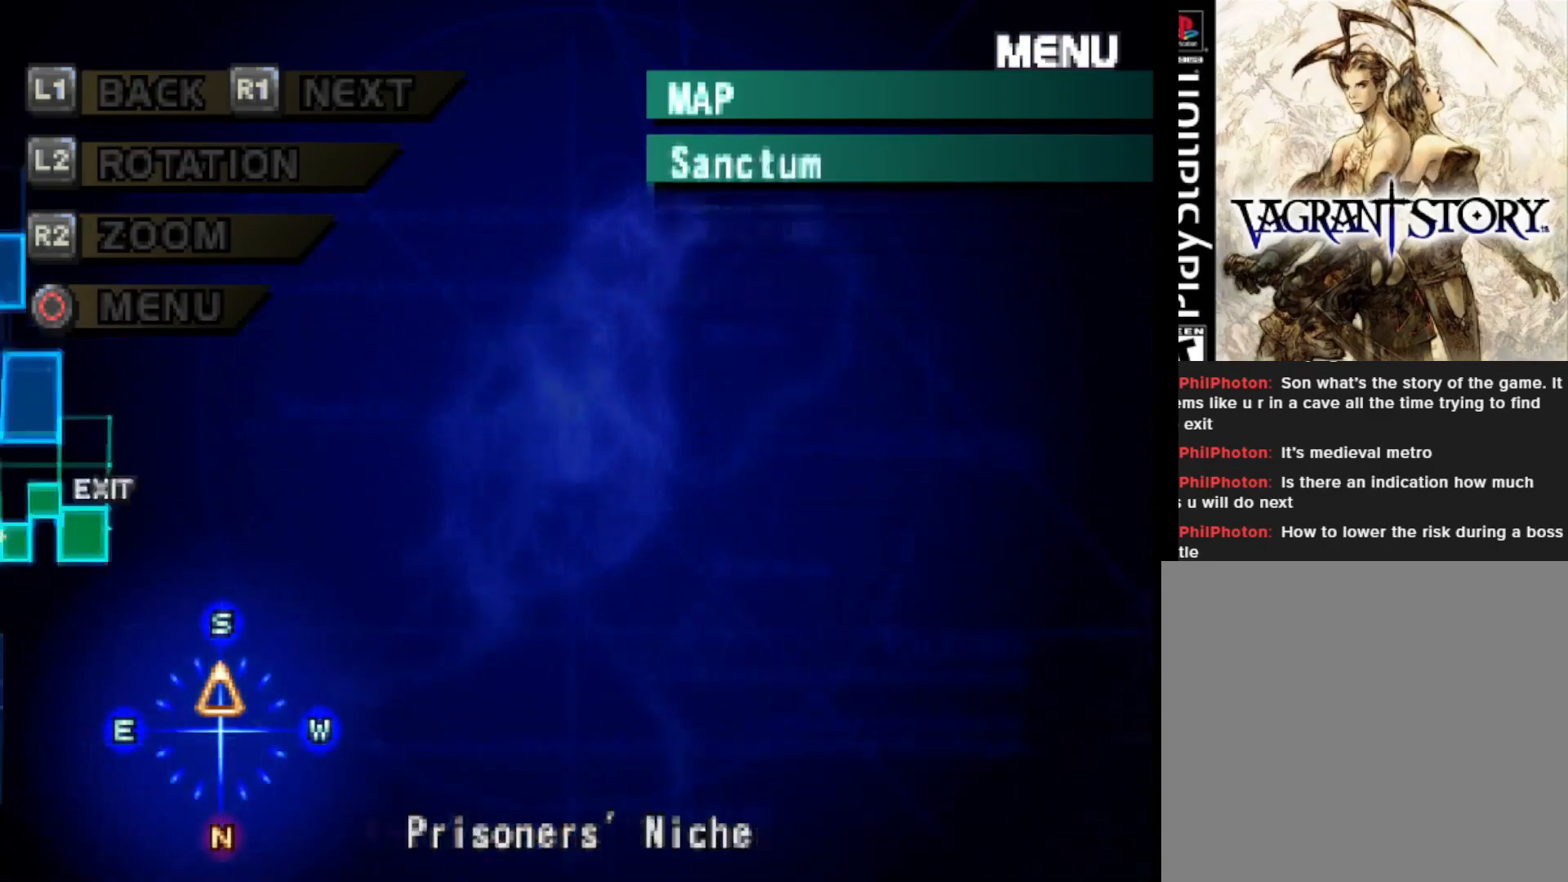
{"buttons": ["R1"], "right_stick": "center", "events": []}
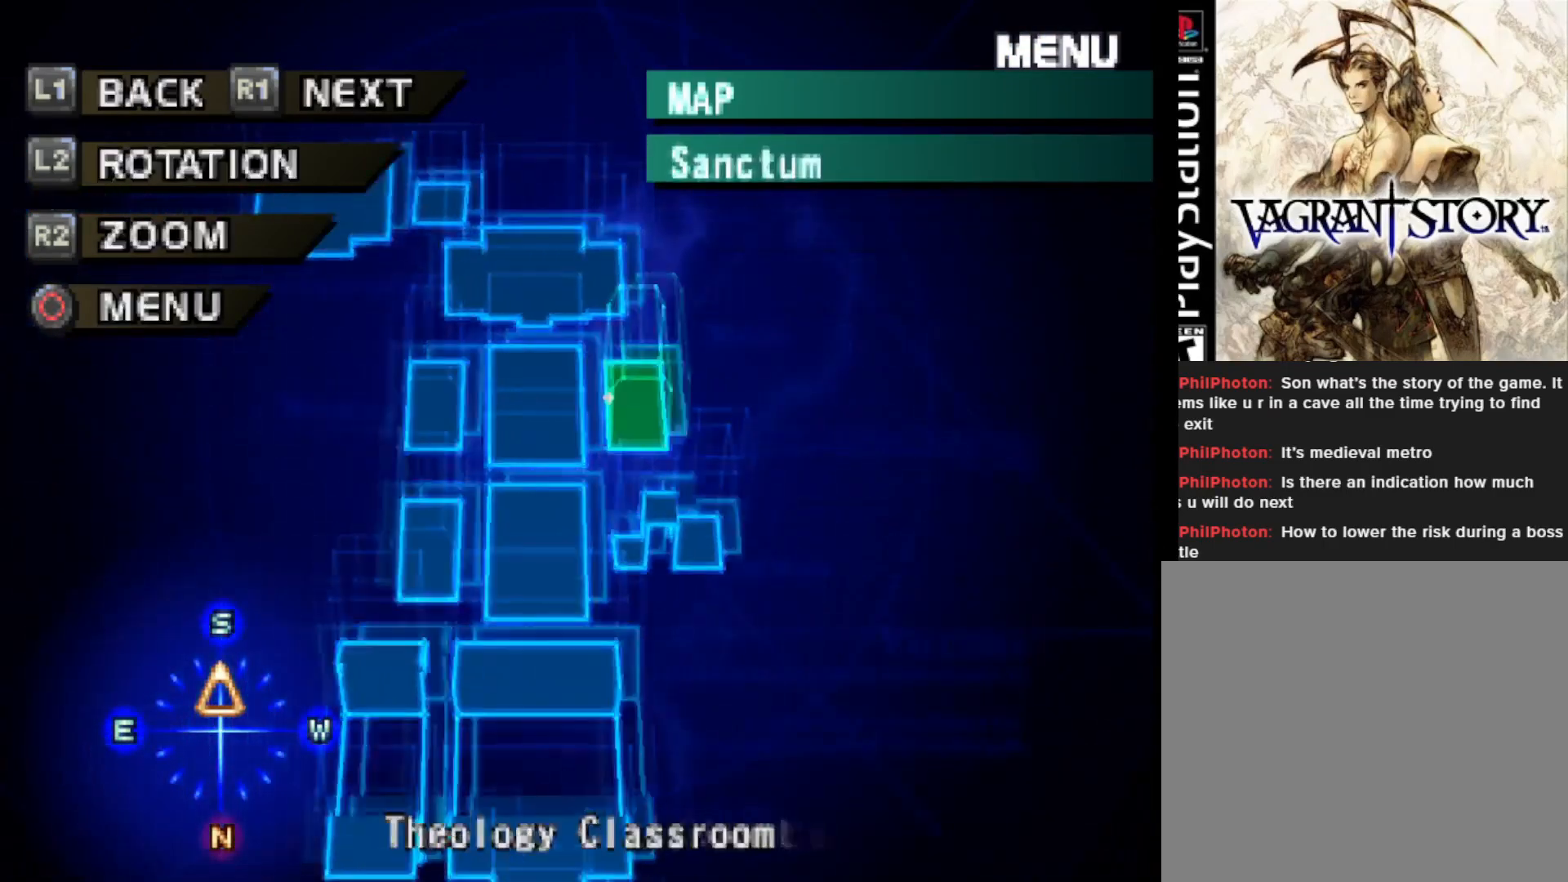
{"buttons": ["R1"], "right_stick": "center", "events": []}
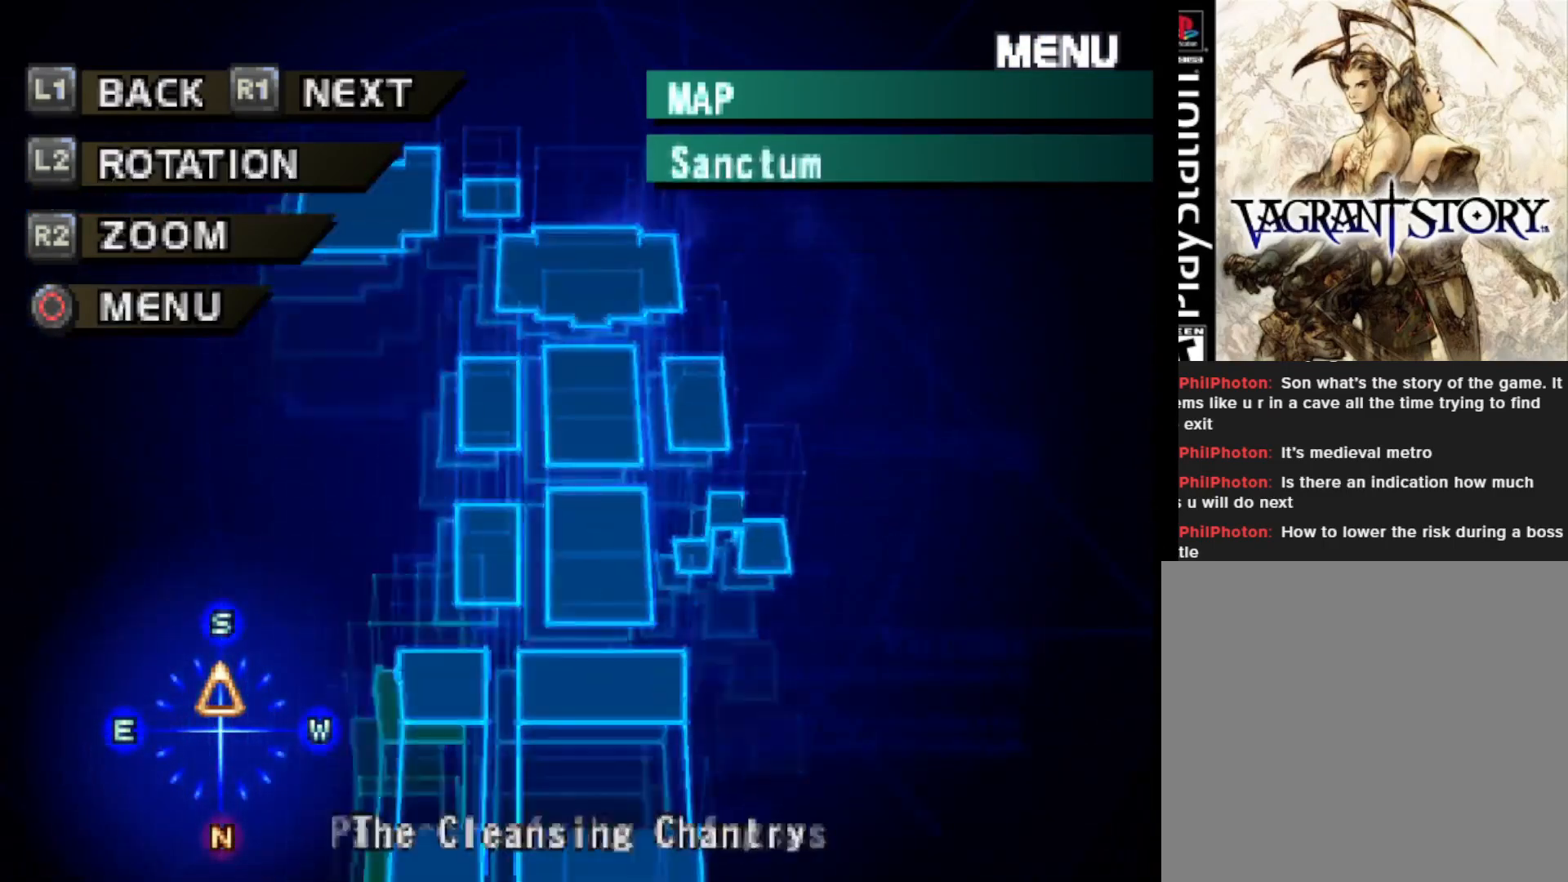
{"buttons": ["R1"], "right_stick": "center", "events": []}
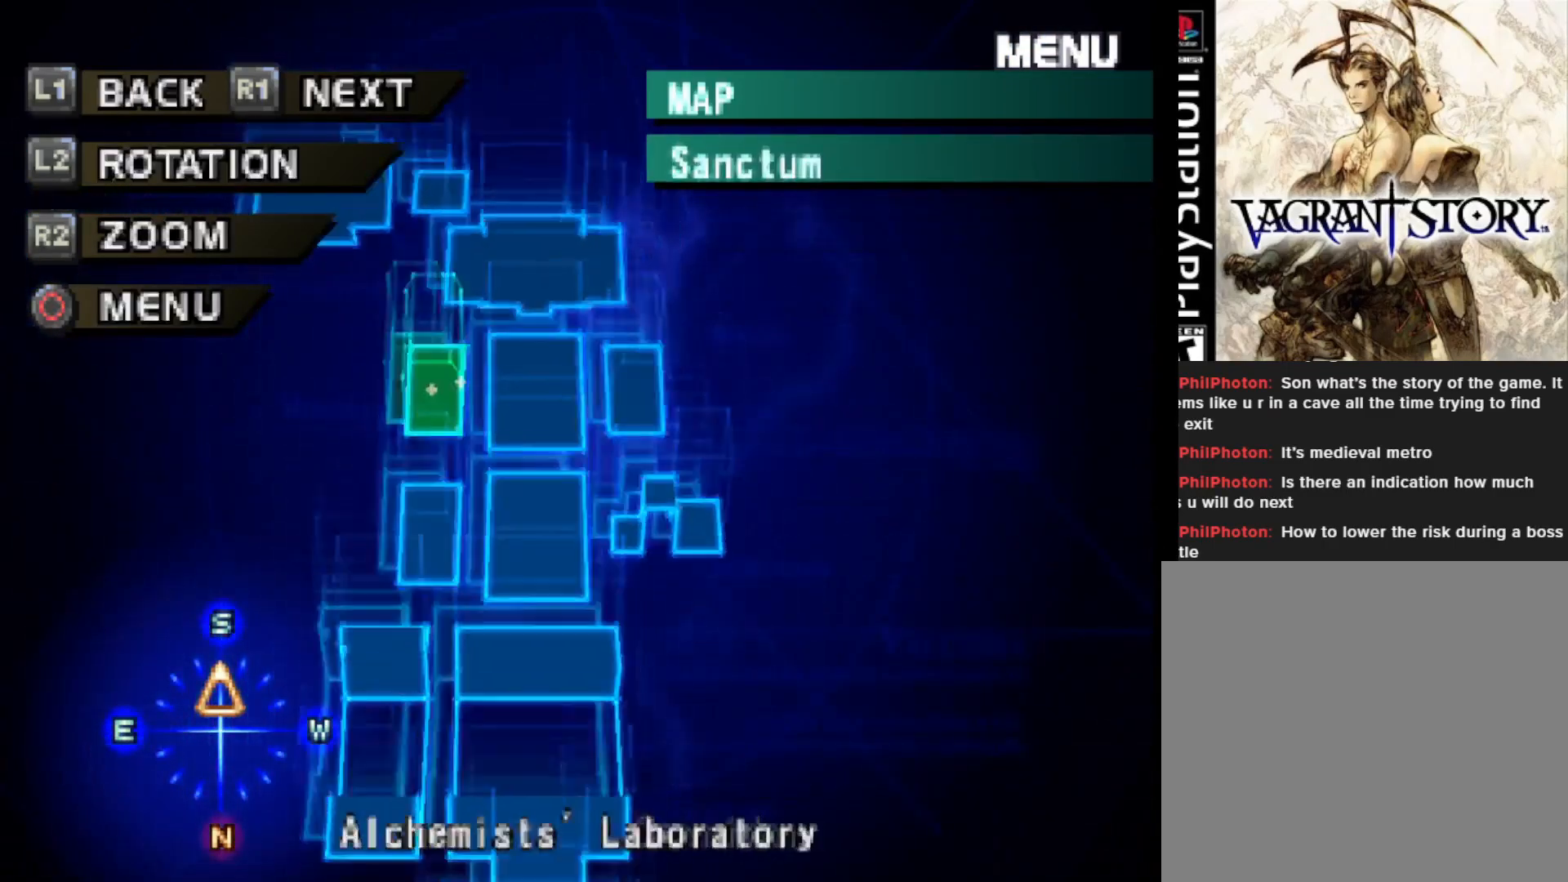
{"buttons": [], "right_stick": "center", "events": [[200, "R1", "up"], [367, "CIRCLE", "down"], [500, "CIRCLE", "up"]]}
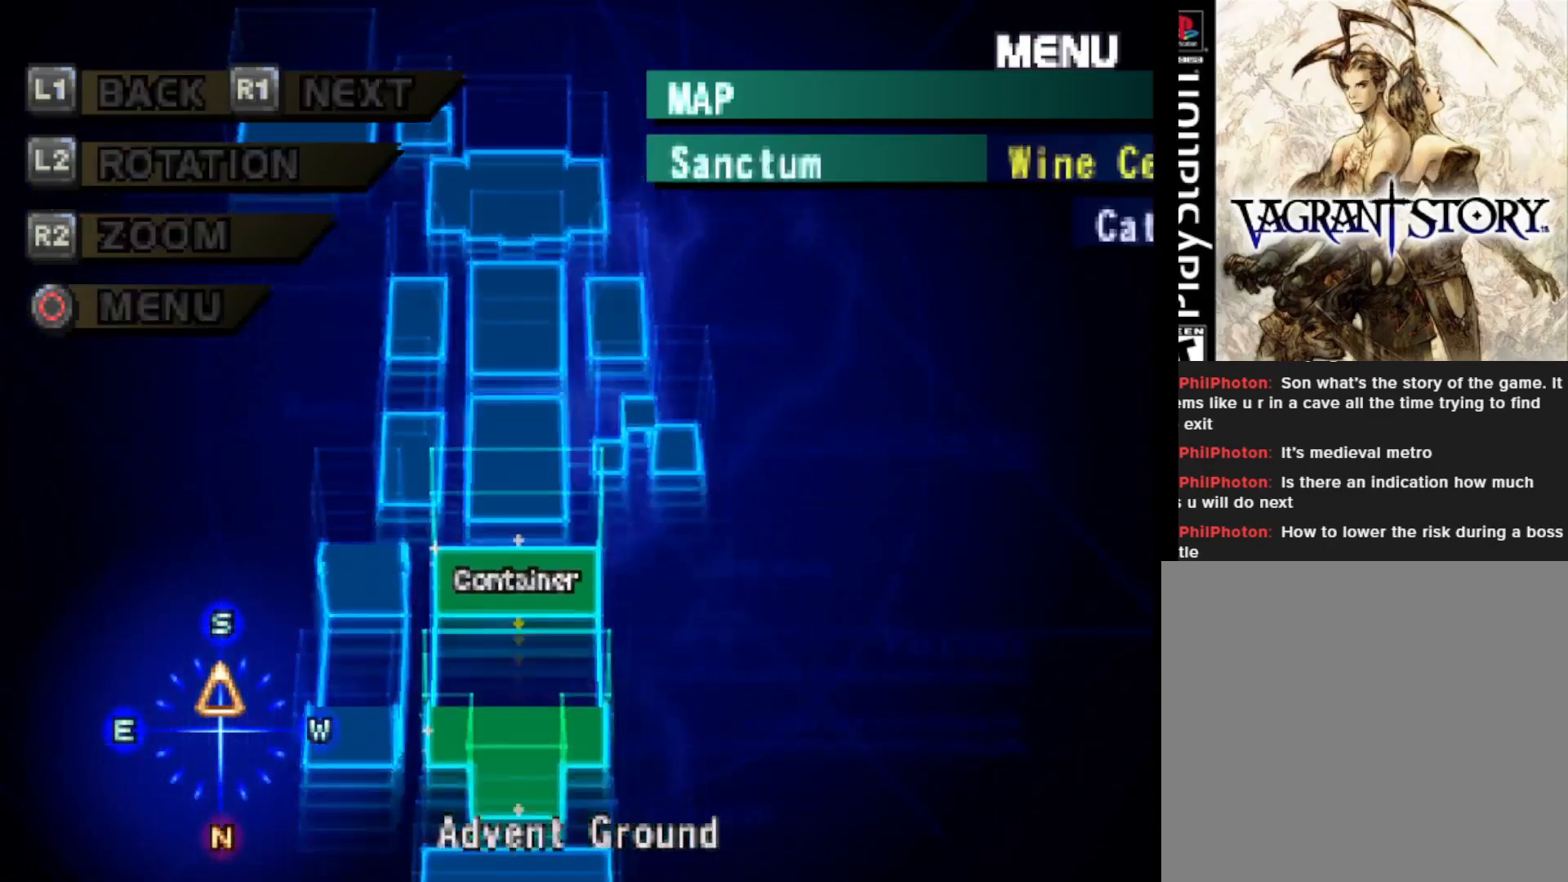
{"buttons": [], "right_stick": "center", "events": []}
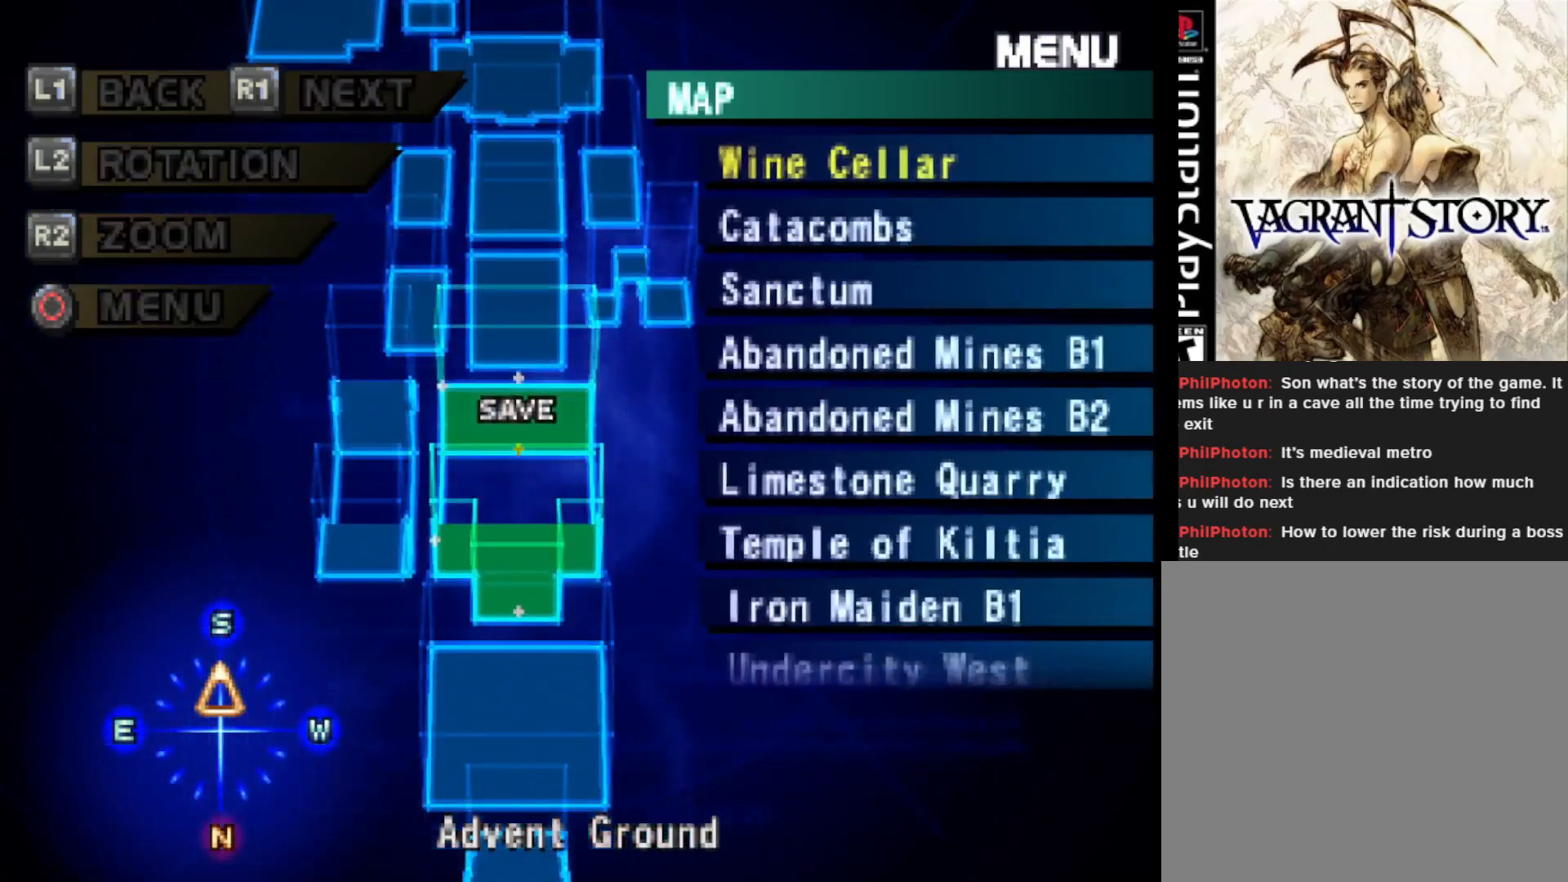
{"buttons": [], "right_stick": "center", "events": [[317, "DPAD_DOWN", "down"], [433, "DPAD_DOWN", "up"]]}
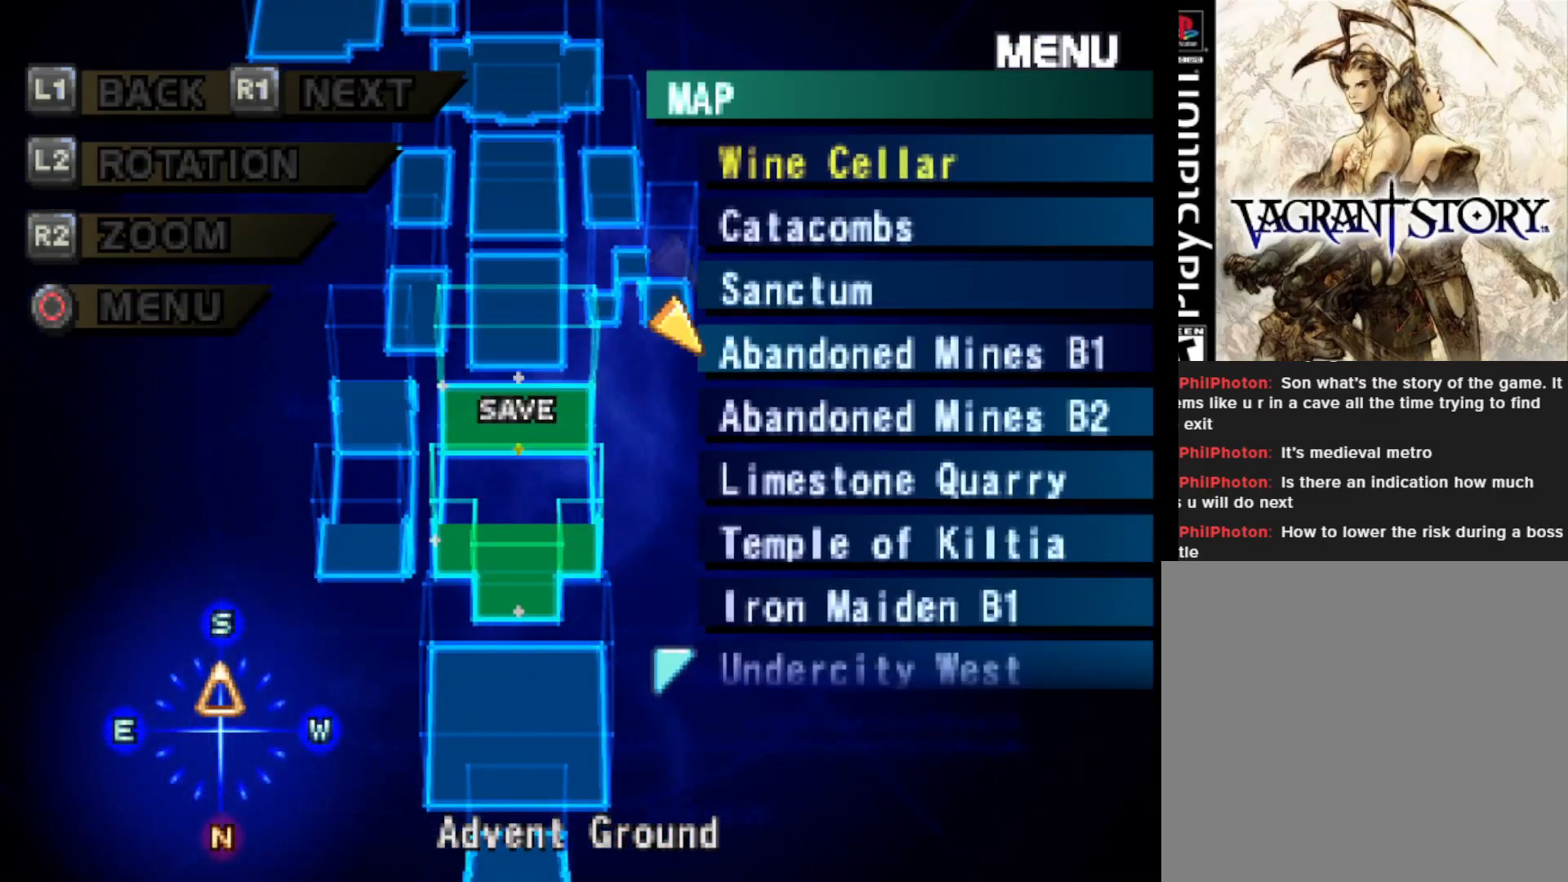
{"buttons": [], "right_stick": "center", "events": [[17, "CIRCLE", "down"], [133, "CIRCLE", "up"]]}
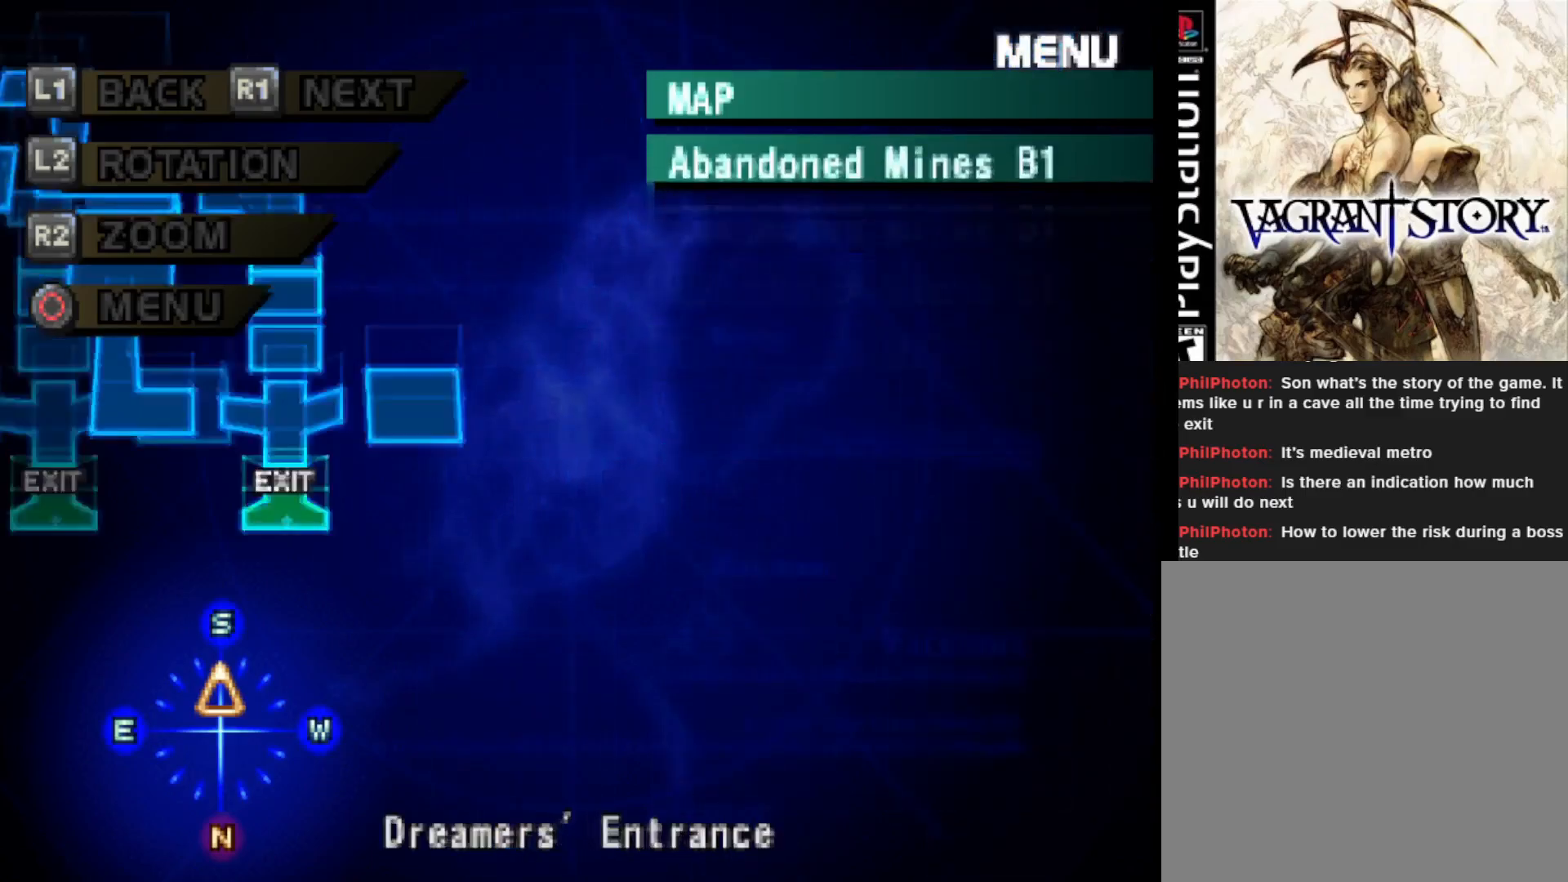
{"buttons": ["R1"], "right_stick": "center", "events": [[233, "R1", "down"]]}
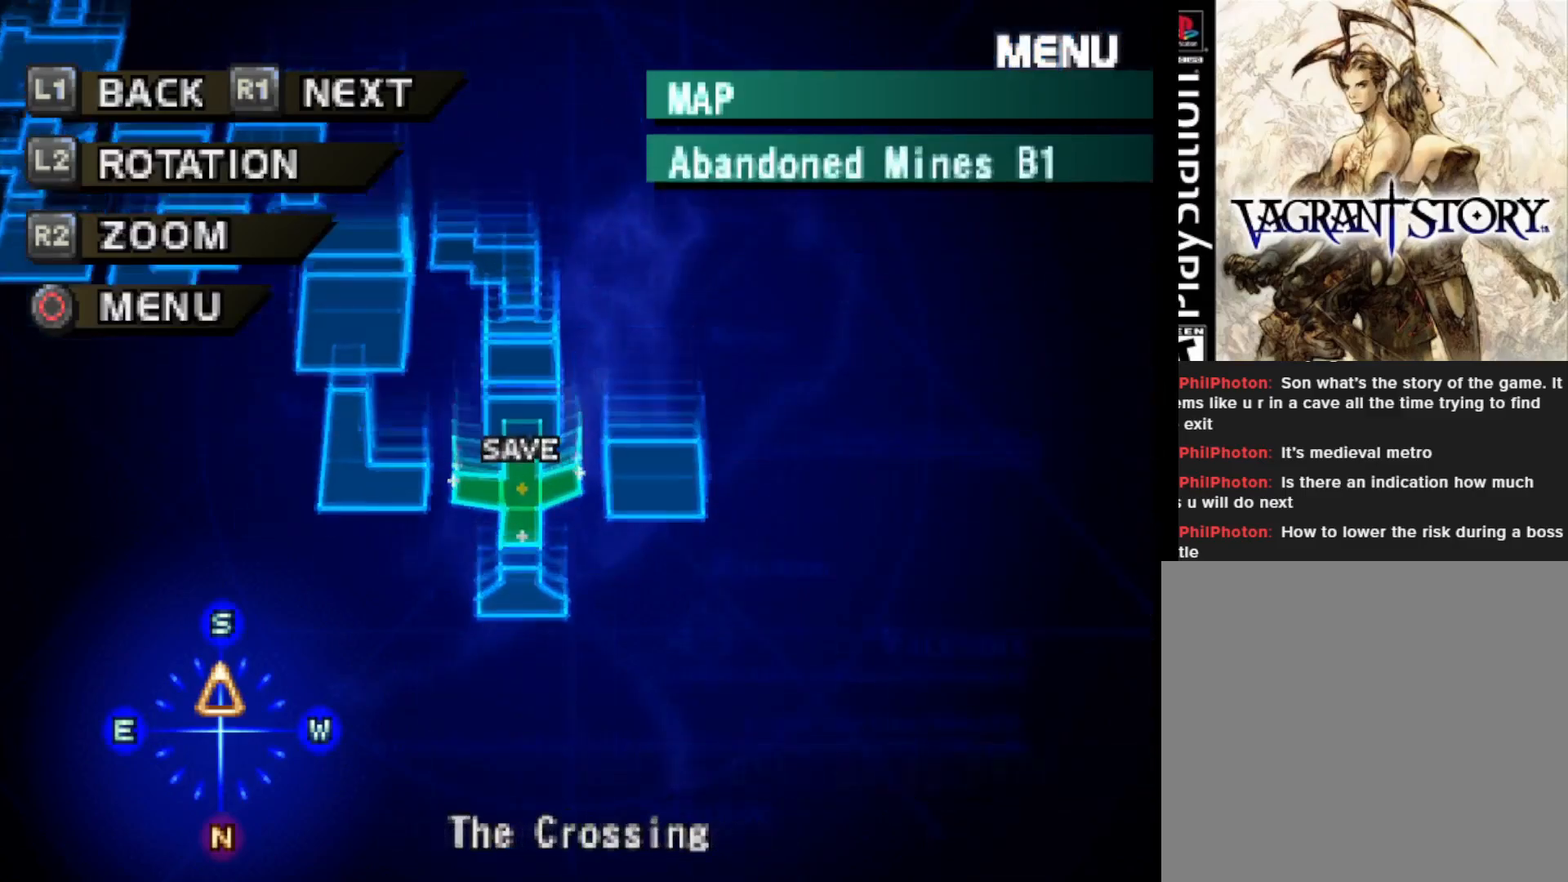
{"buttons": ["R1"], "right_stick": "center", "events": []}
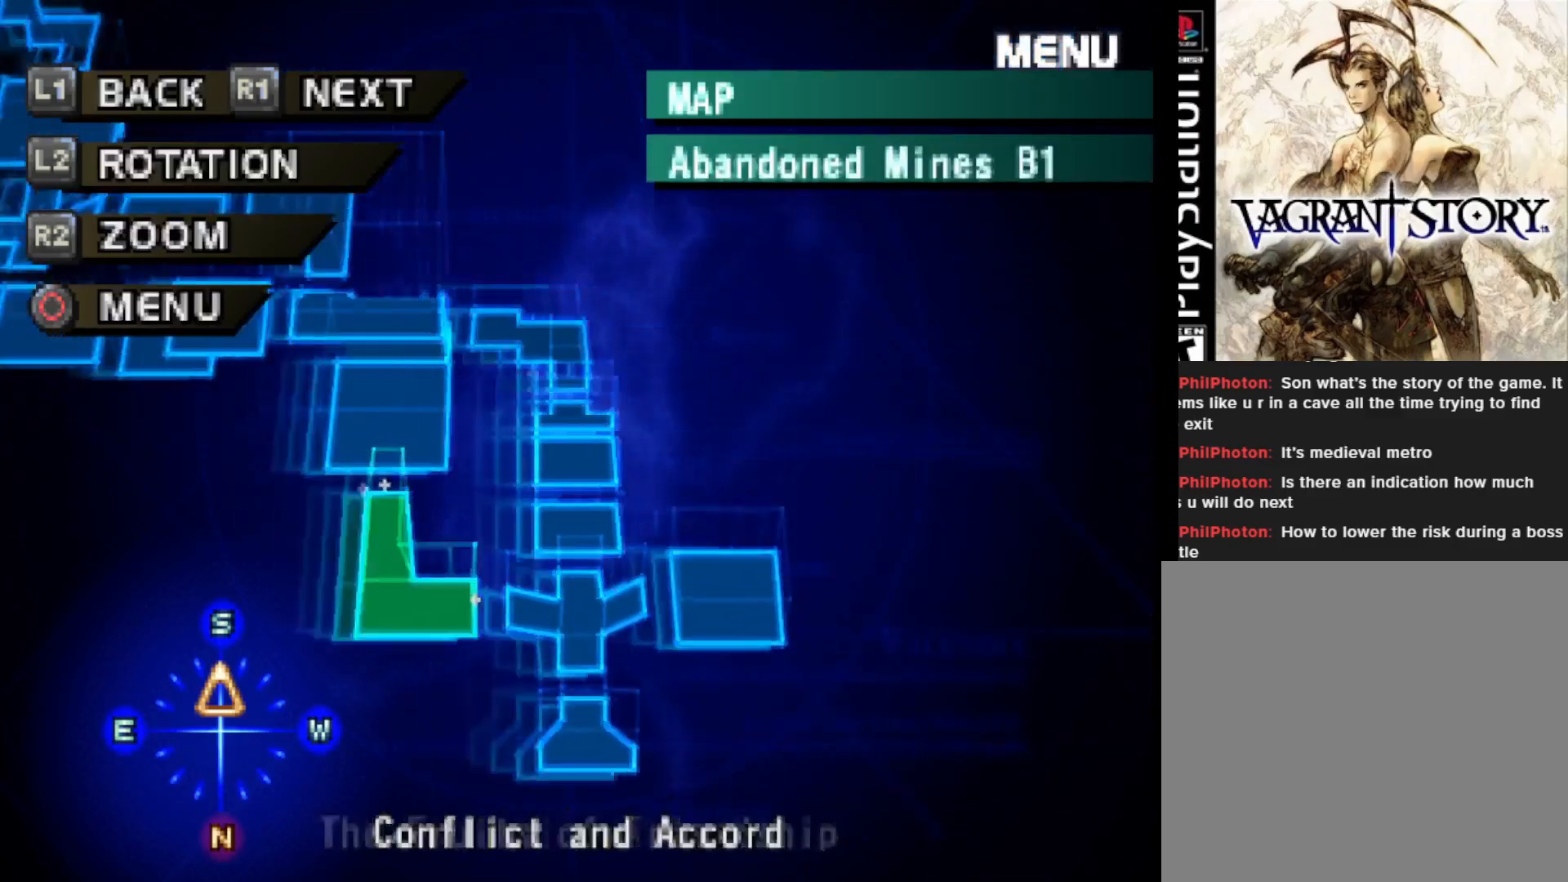
{"buttons": ["R1"], "right_stick": "center", "events": []}
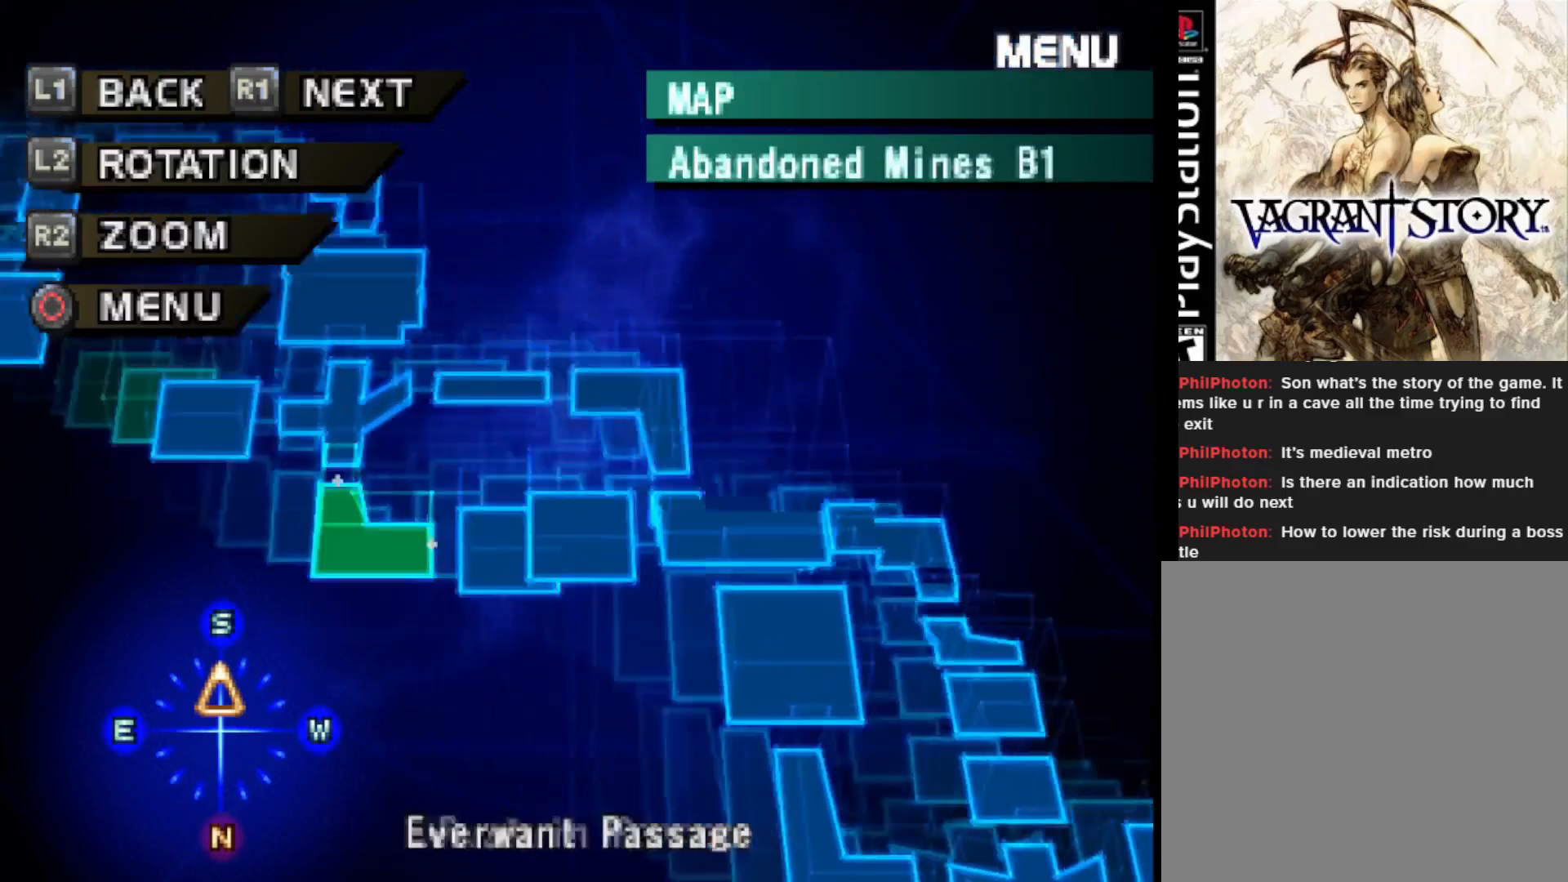
{"buttons": [], "right_stick": "center", "events": [[333, "R1", "up"]]}
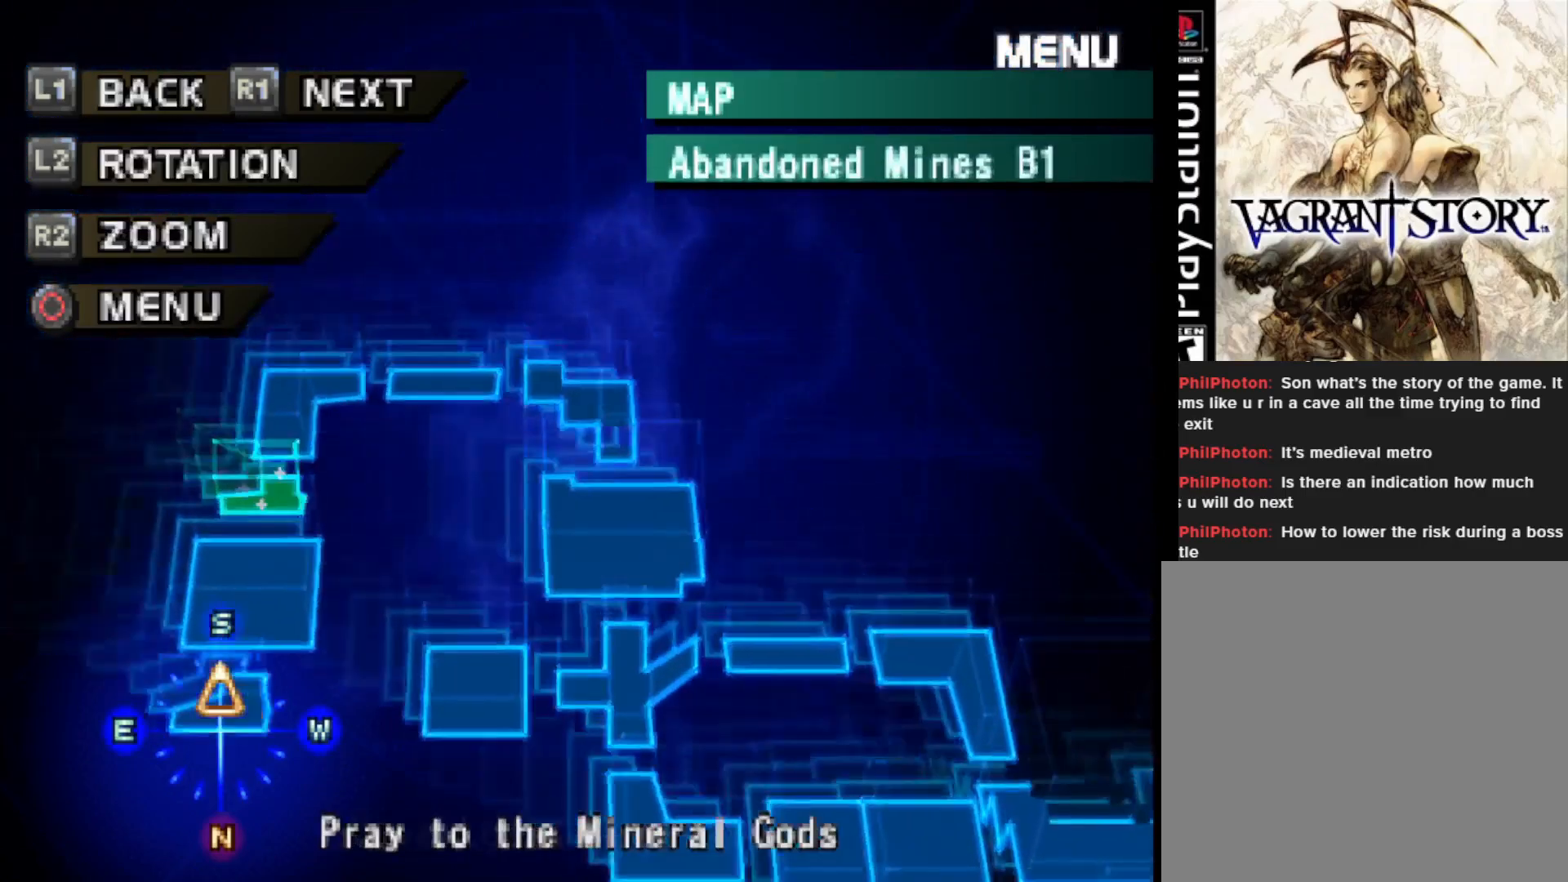
{"buttons": ["R1"], "right_stick": "center", "events": [[200, "R1", "down"], [333, "R1", "up"], [400, "R1", "down"]]}
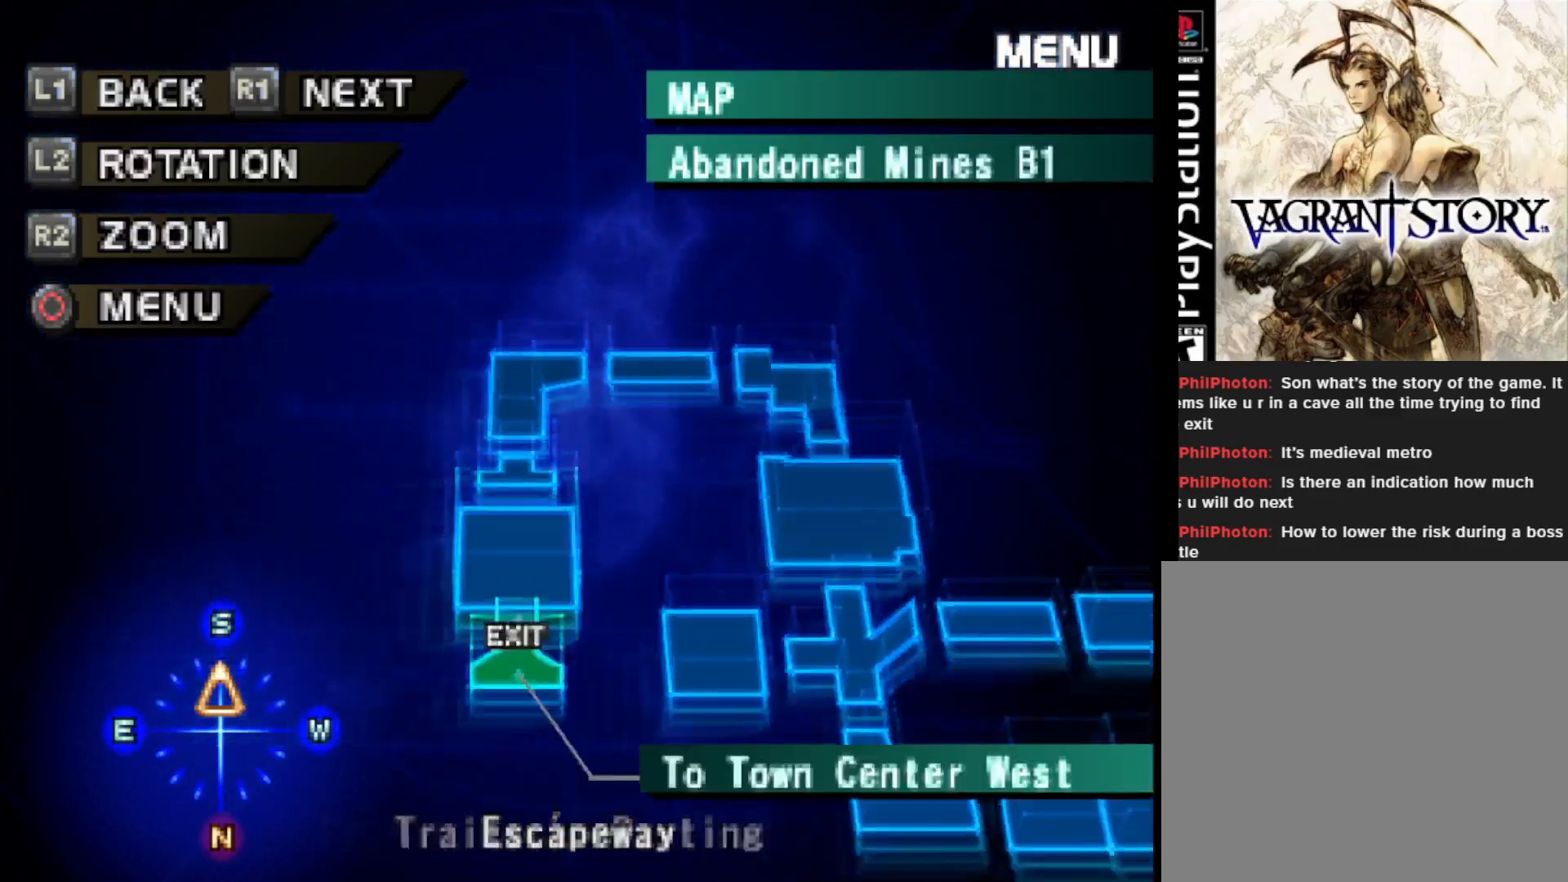
{"buttons": [], "right_stick": "center", "events": [[17, "R1", "up"], [133, "R1", "down"], [283, "R1", "up"]]}
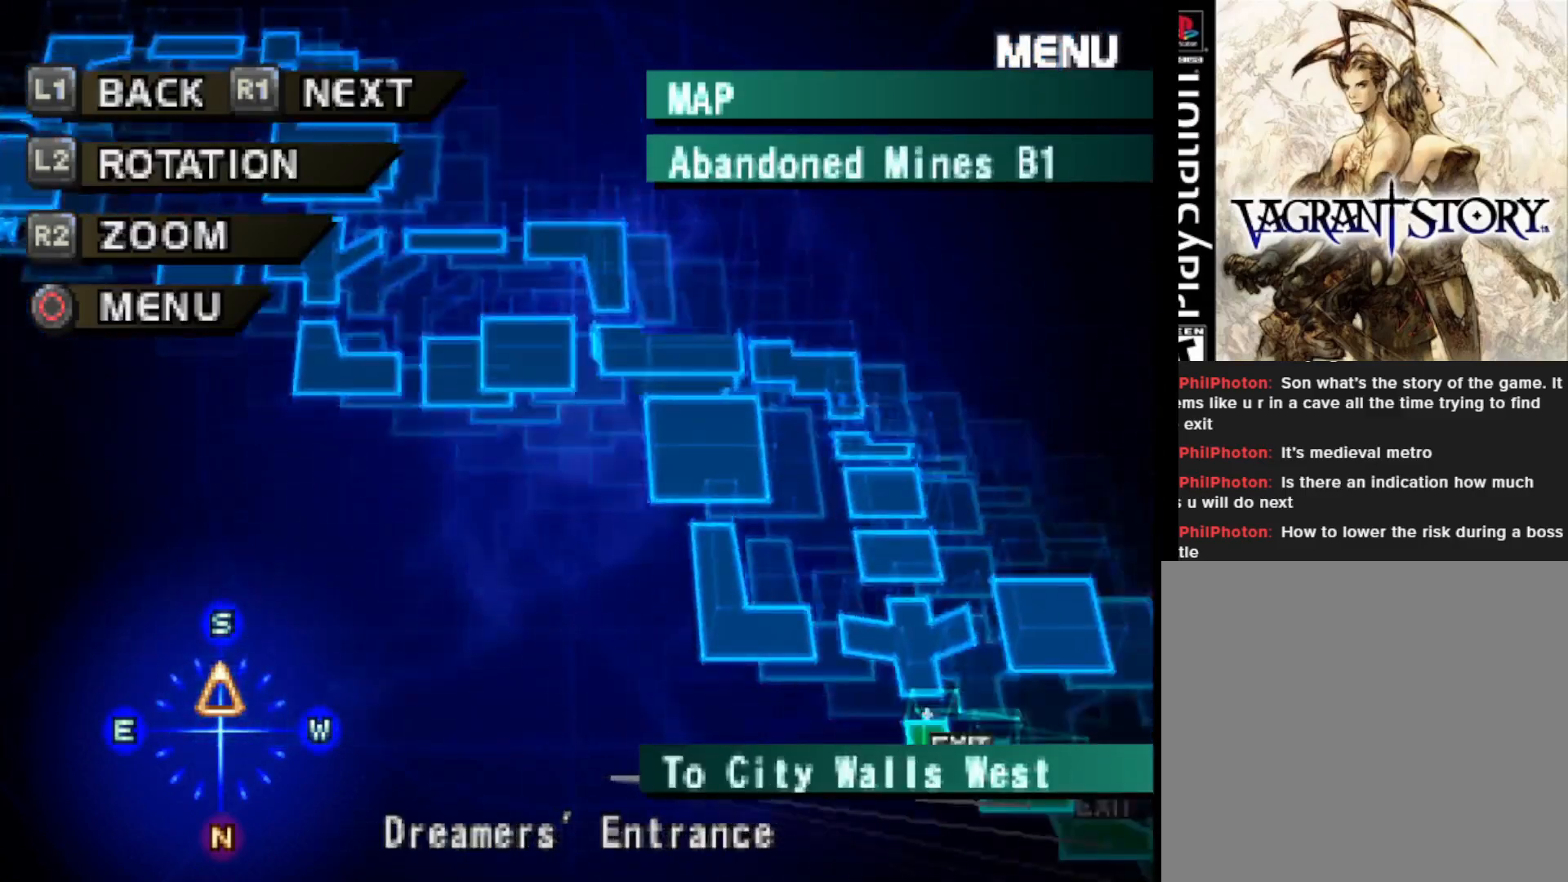
{"buttons": [], "right_stick": "center", "events": [[183, "CIRCLE", "down"], [333, "CIRCLE", "up"]]}
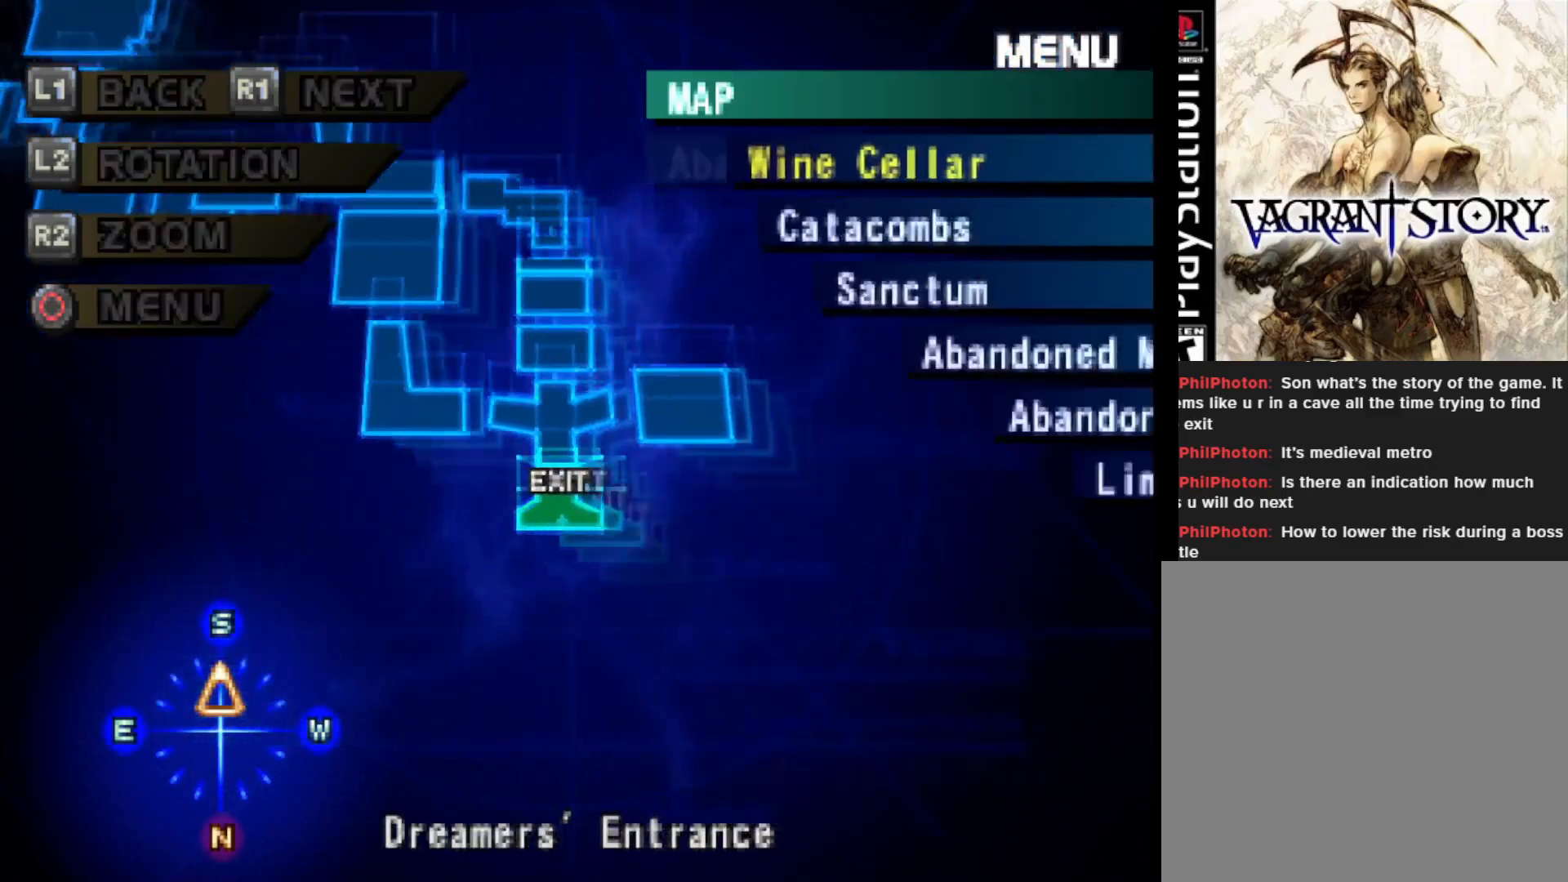
{"buttons": ["DPAD_DOWN"], "right_stick": "center", "events": [[500, "DPAD_DOWN", "down"]]}
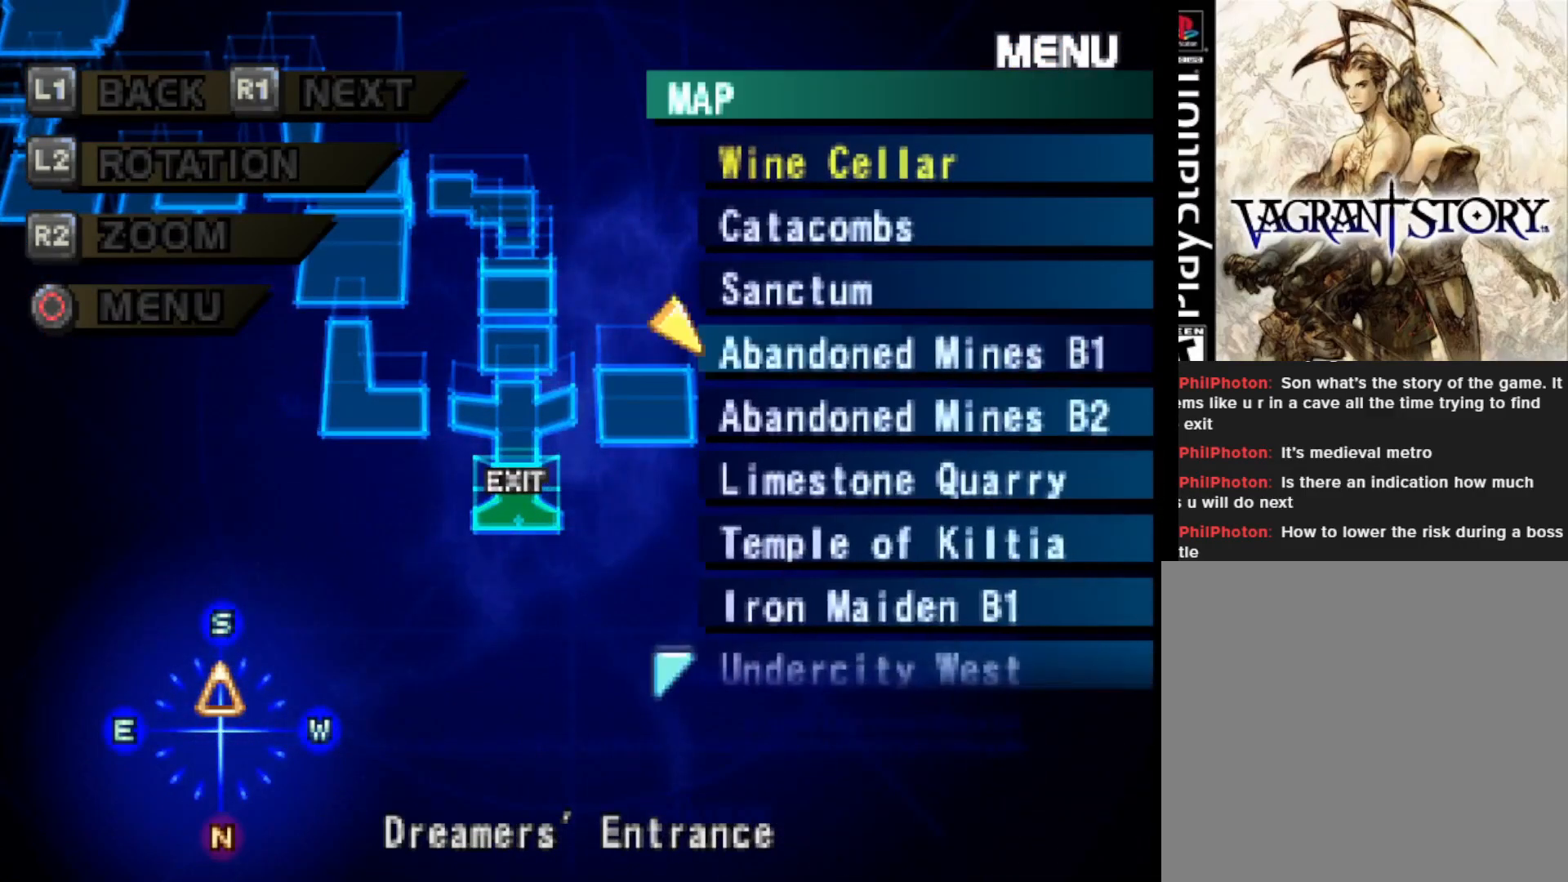
{"buttons": [], "right_stick": "center", "events": [[133, "DPAD_DOWN", "up"], [283, "CIRCLE", "down"], [400, "CIRCLE", "up"]]}
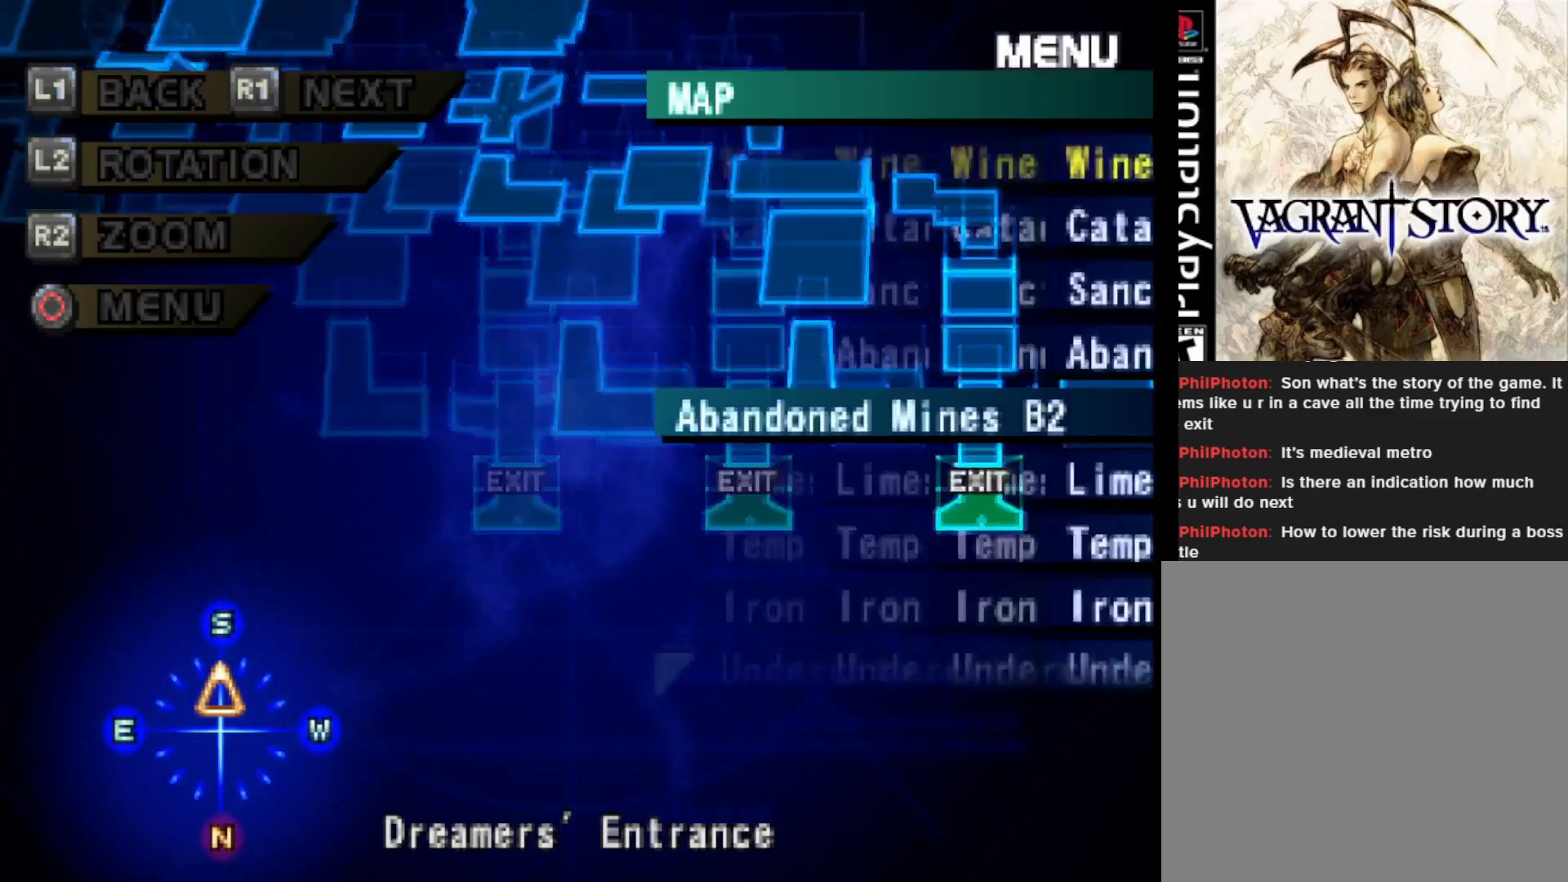
{"buttons": [], "right_stick": "center", "events": []}
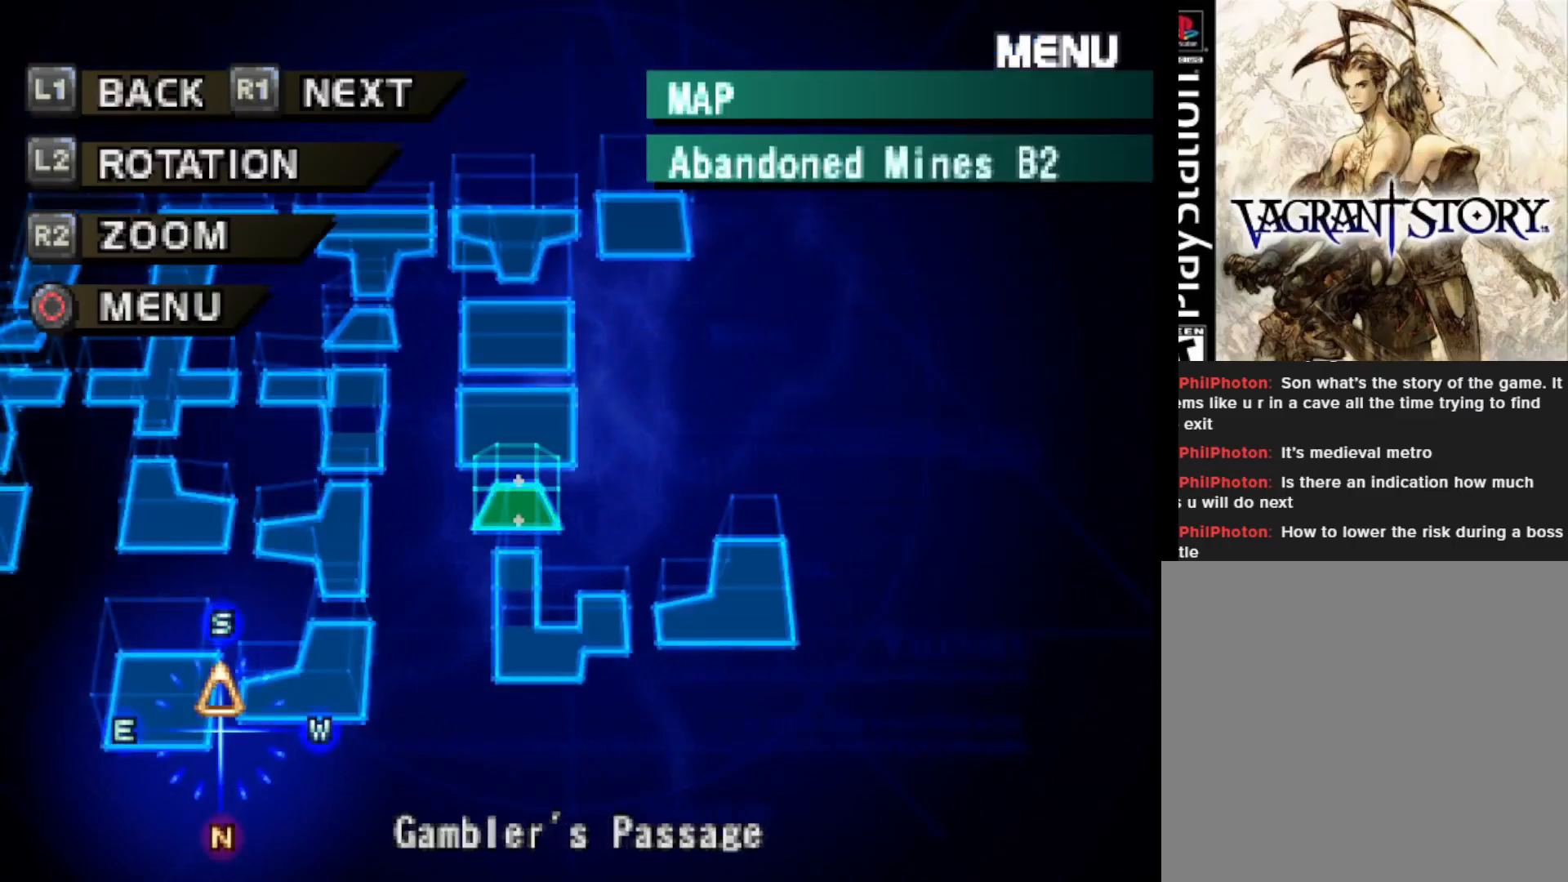
{"buttons": [], "right_stick": "center", "events": [[200, "R1", "down"], [300, "R1", "up"], [400, "R1", "down"], [500, "R1", "up"]]}
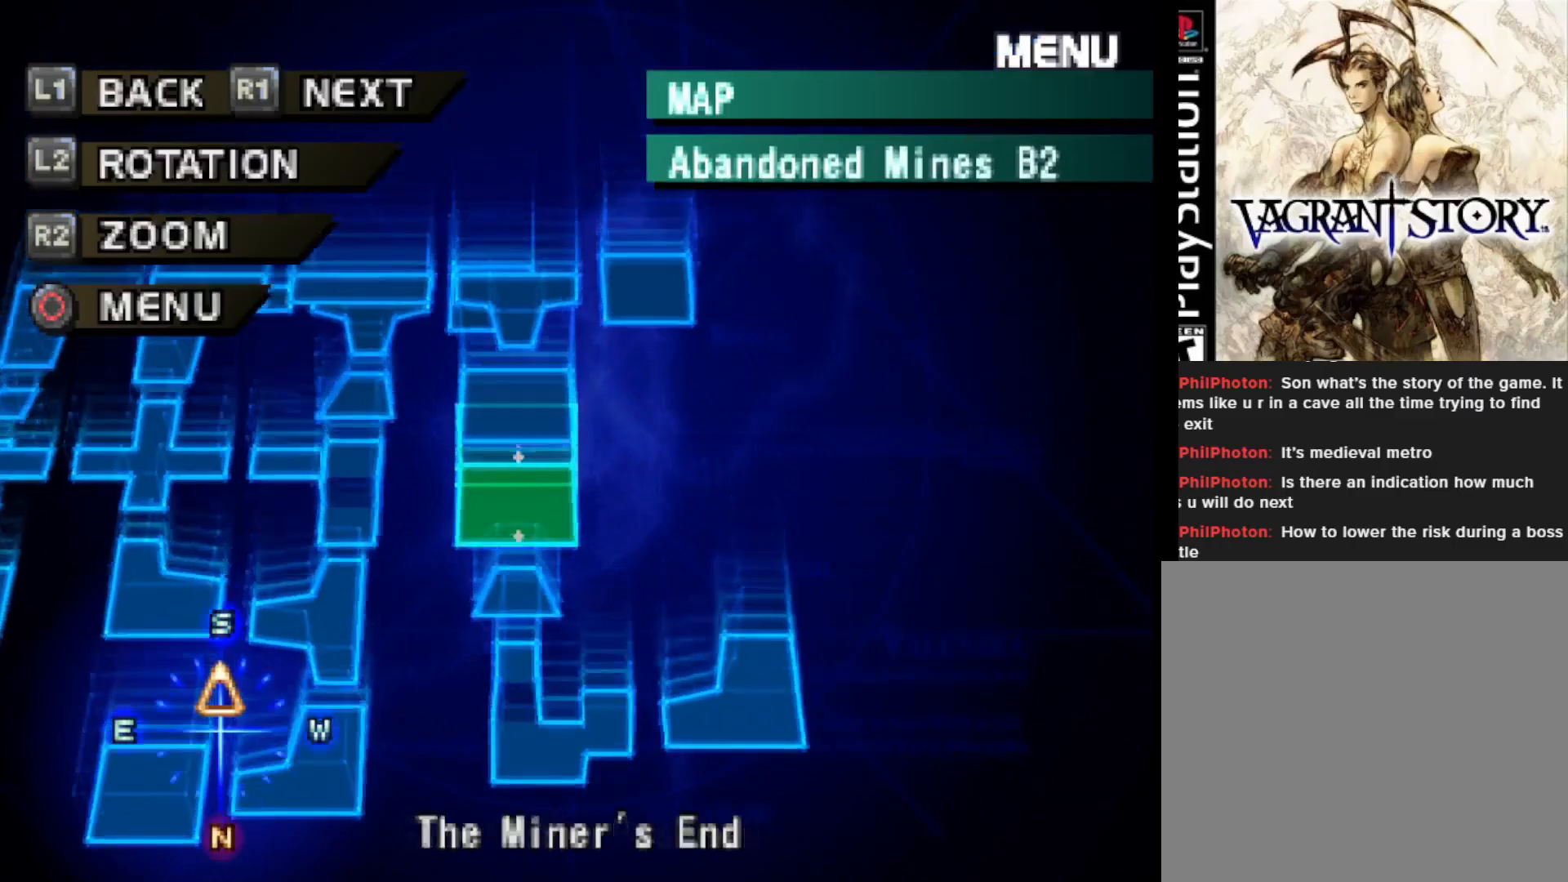
{"buttons": [], "right_stick": "center", "events": [[167, "R1", "down"], [267, "R1", "up"], [367, "R1", "down"], [500, "R1", "up"]]}